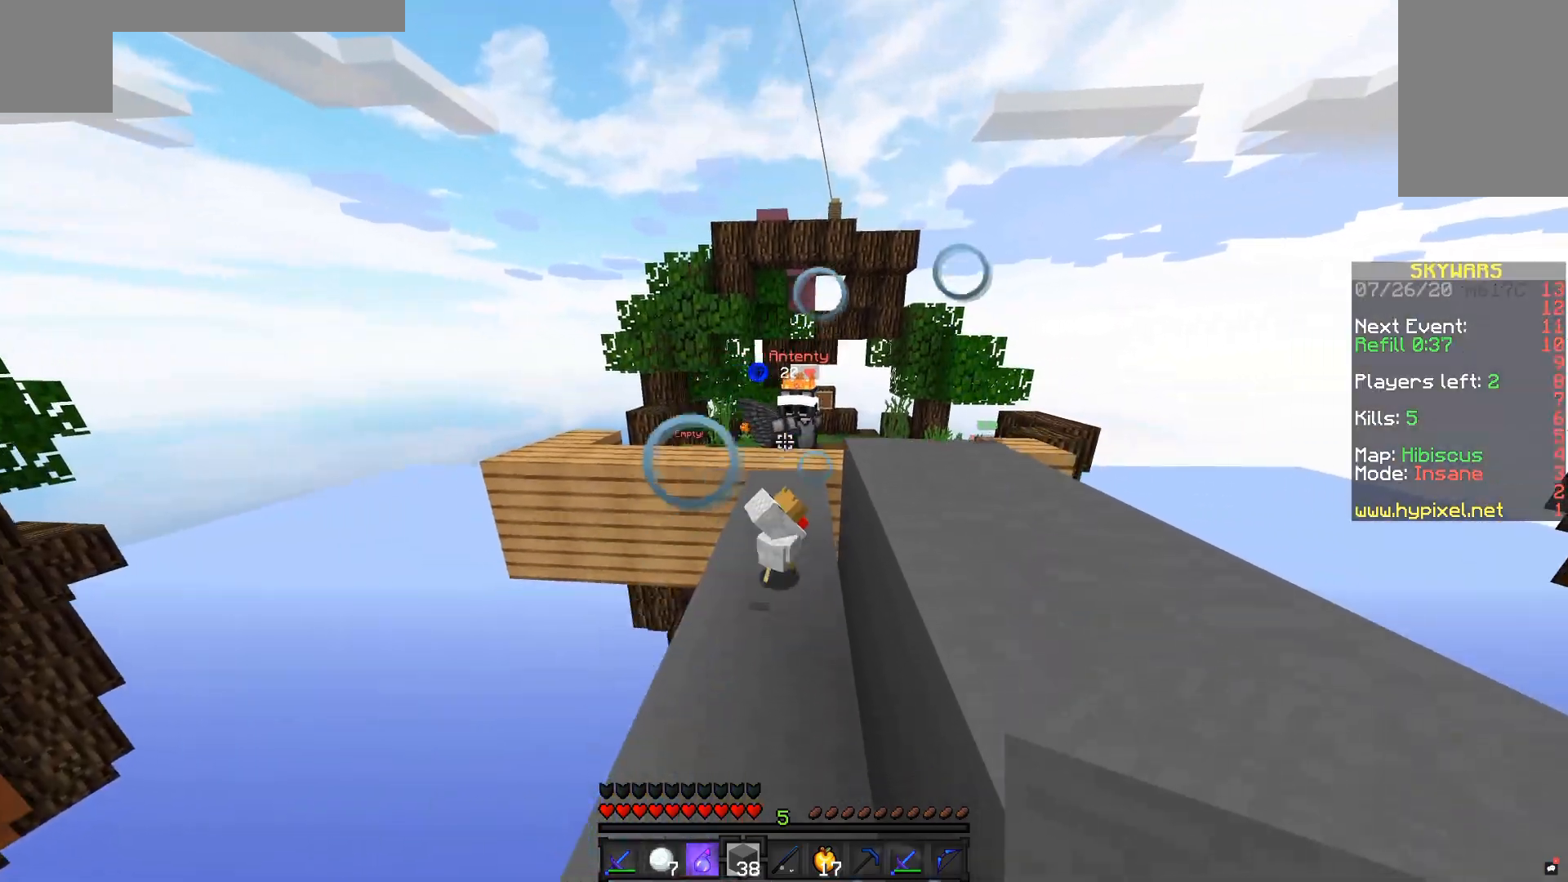
Gameplay with keyboard and mouse; each line is a JSON object with the keys and mouse buttons held at the frame after it. "events" lists presses ("down") and releases ("up") of "a", "d", "s", "space", "w", "mouse_left" and "mouse_right" between this image and that frame as [ms after this image, input, new state], when the widget could be followed in between. "mouse_left", "mouse_right" = the "left", "right" buttons of the "mouse" list. No other keys are recorded. Fast repeated clicks can show as one long hold. Mouse movement is not recorded.
{"keys": [], "mouse": [], "events": [[300, "s", "up"]]}
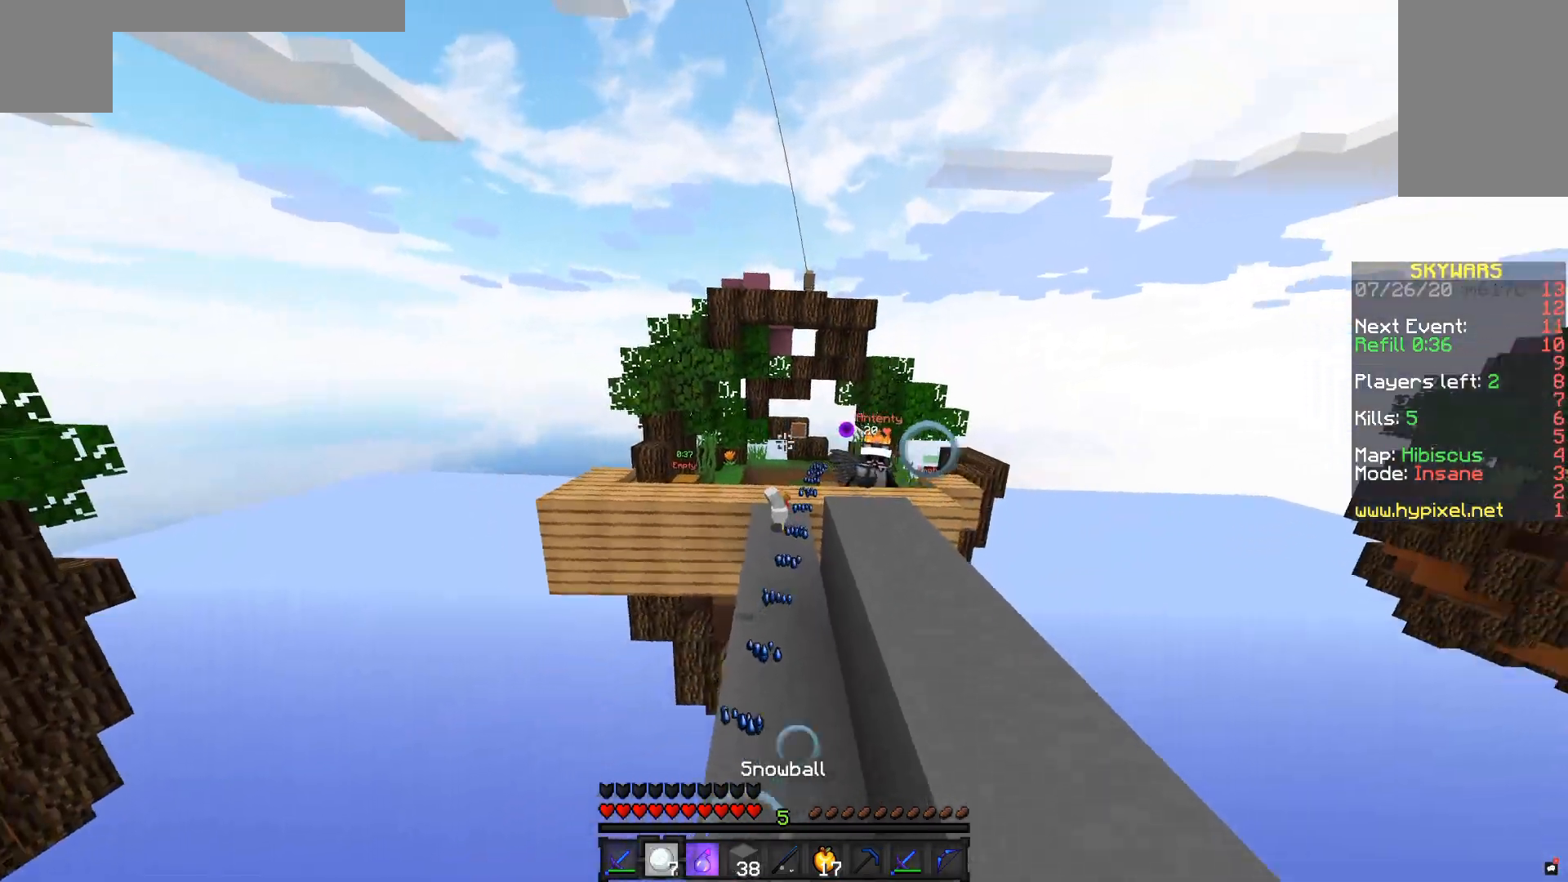
{"keys": [], "mouse": [], "events": [[33, "w", "down"], [133, "d", "down"], [417, "w", "up"], [433, "d", "up"]]}
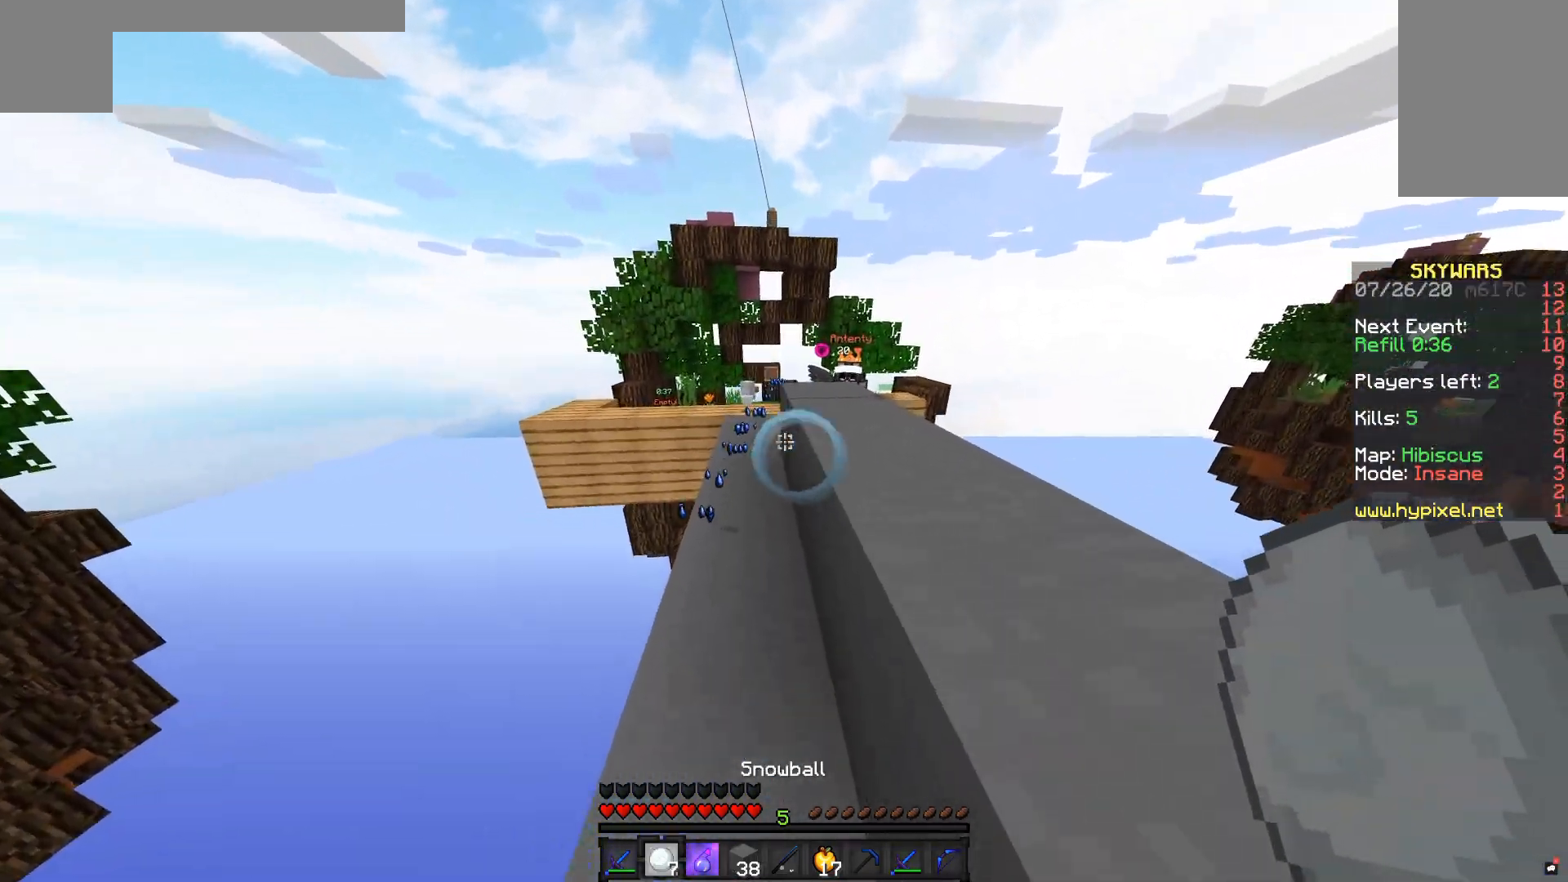
{"keys": ["a"], "mouse": [], "events": [[383, "a", "down"]]}
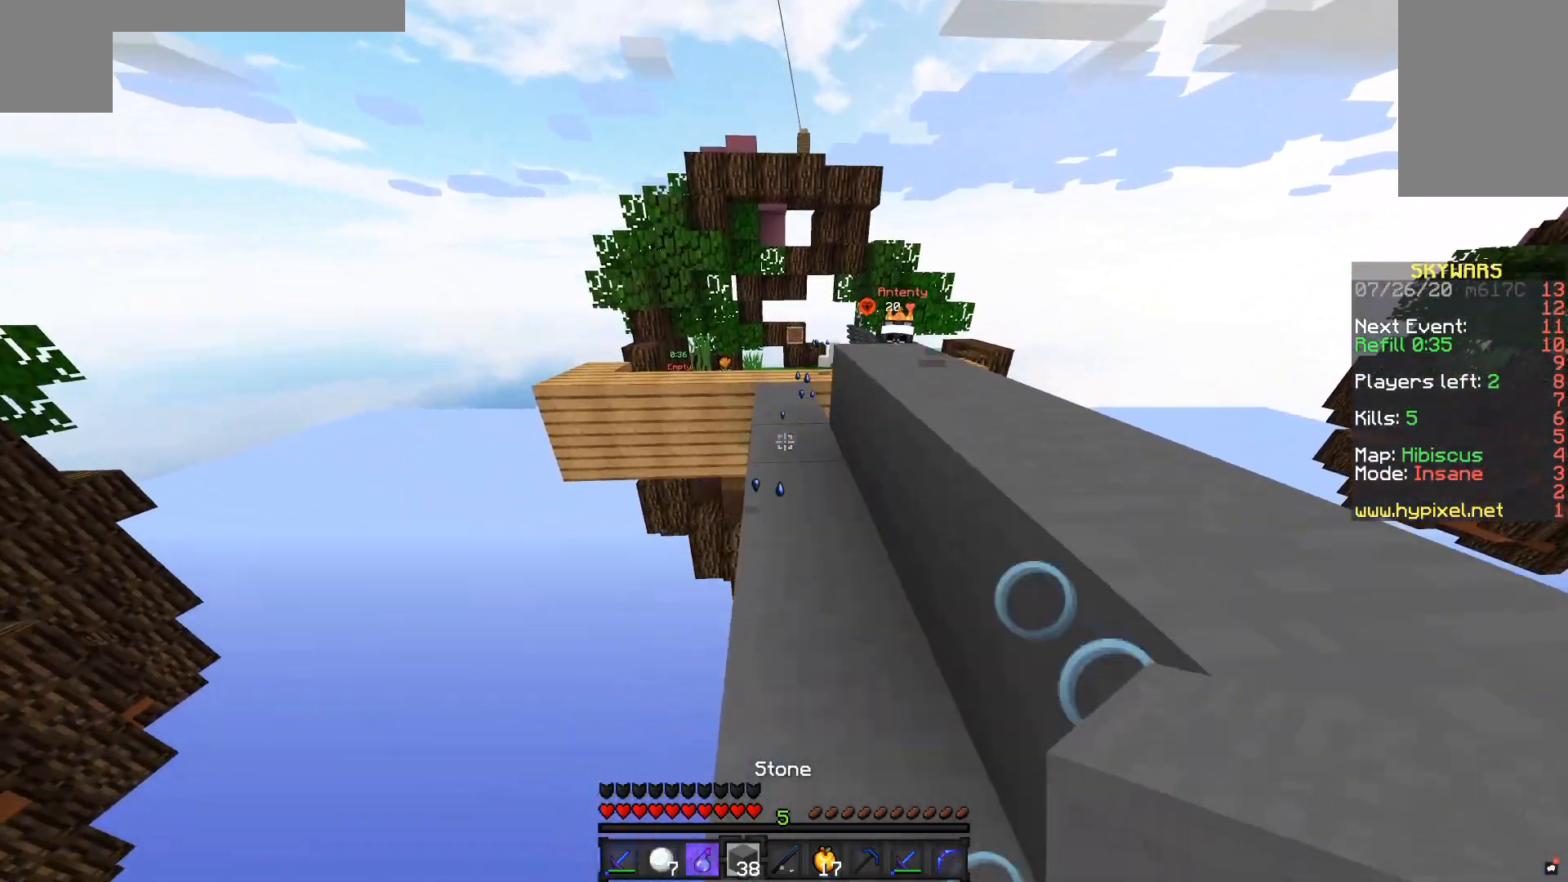
{"keys": ["s"], "mouse": ["right"], "events": [[83, "a", "up"], [83, "w", "down"], [267, "w", "up"], [283, "mouse_right", "down"], [333, "s", "down"]]}
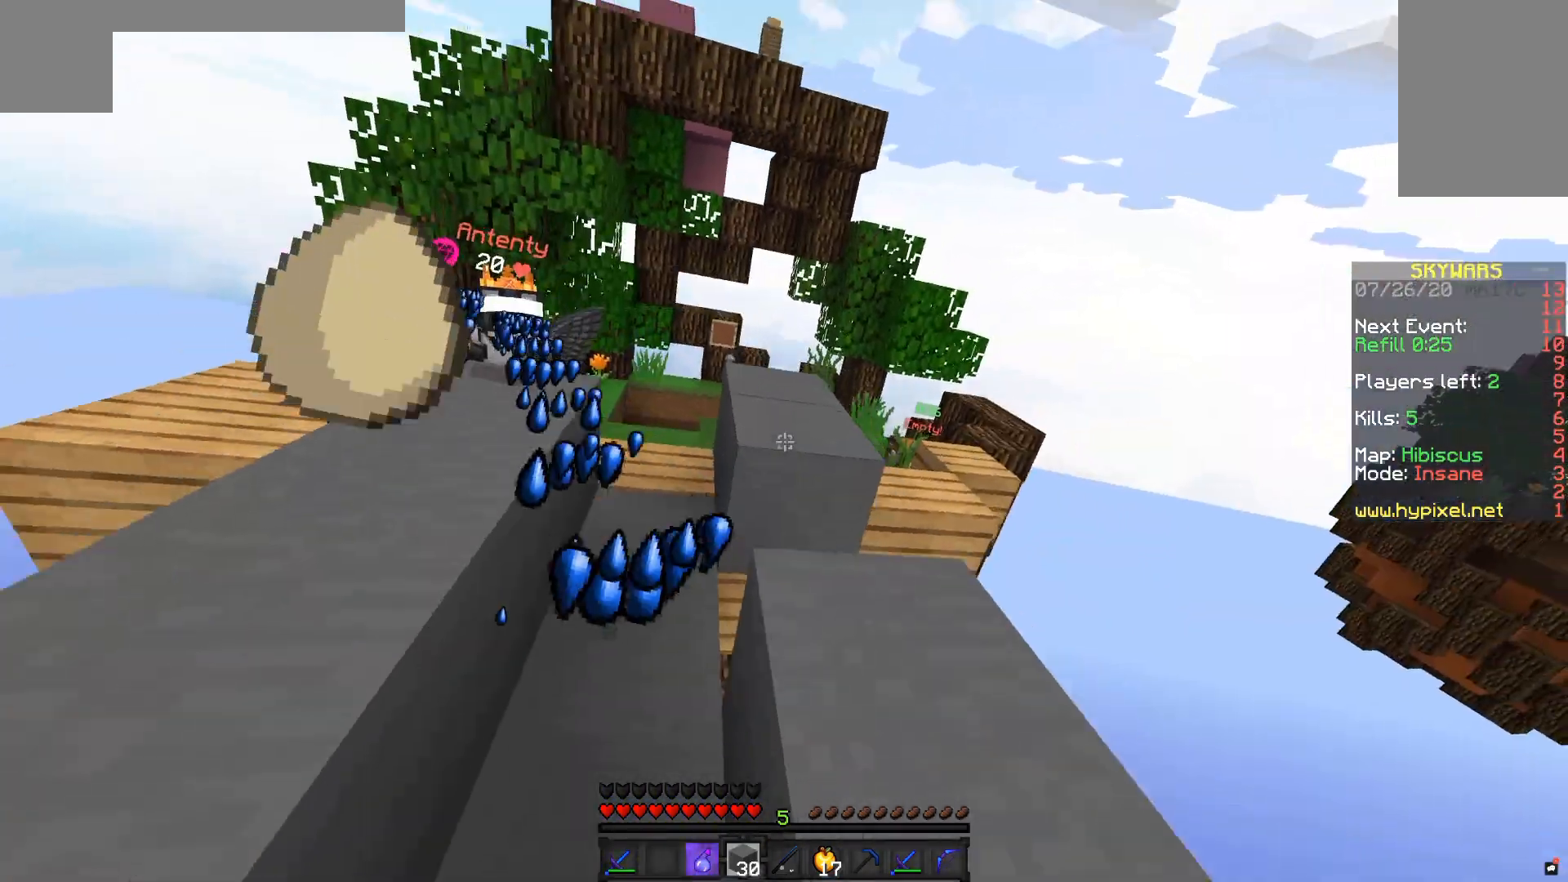
{"keys": ["w"], "mouse": ["right"], "events": [[267, "mouse_right", "up"], [267, "s", "up"], [383, "mouse_right", "down"], [433, "w", "down"]]}
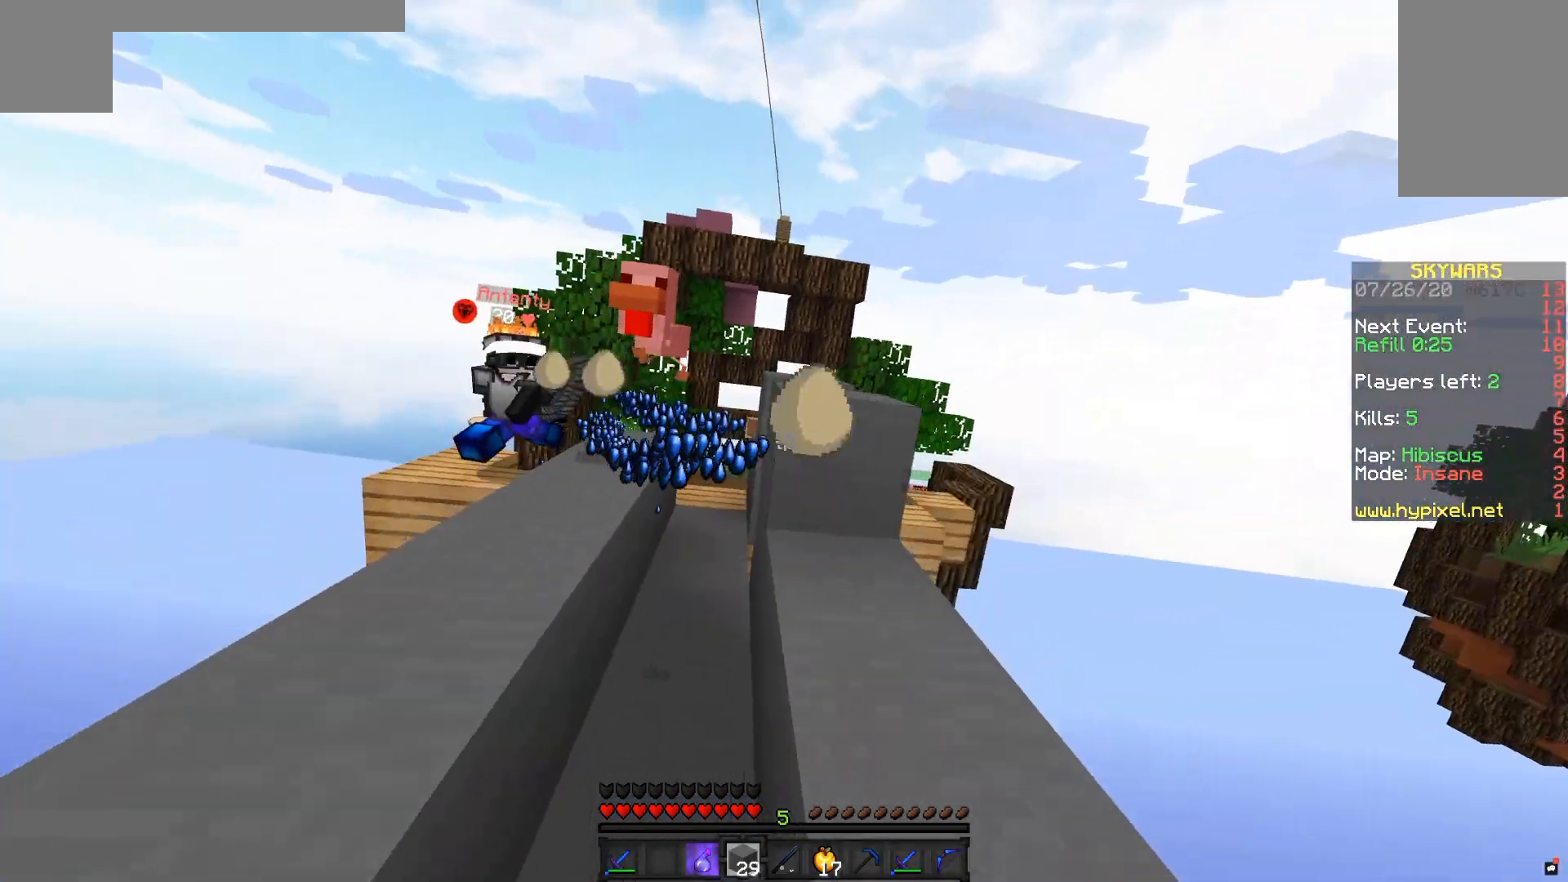
{"keys": ["d", "w"], "mouse": [], "events": [[50, "mouse_right", "up"], [483, "d", "down"]]}
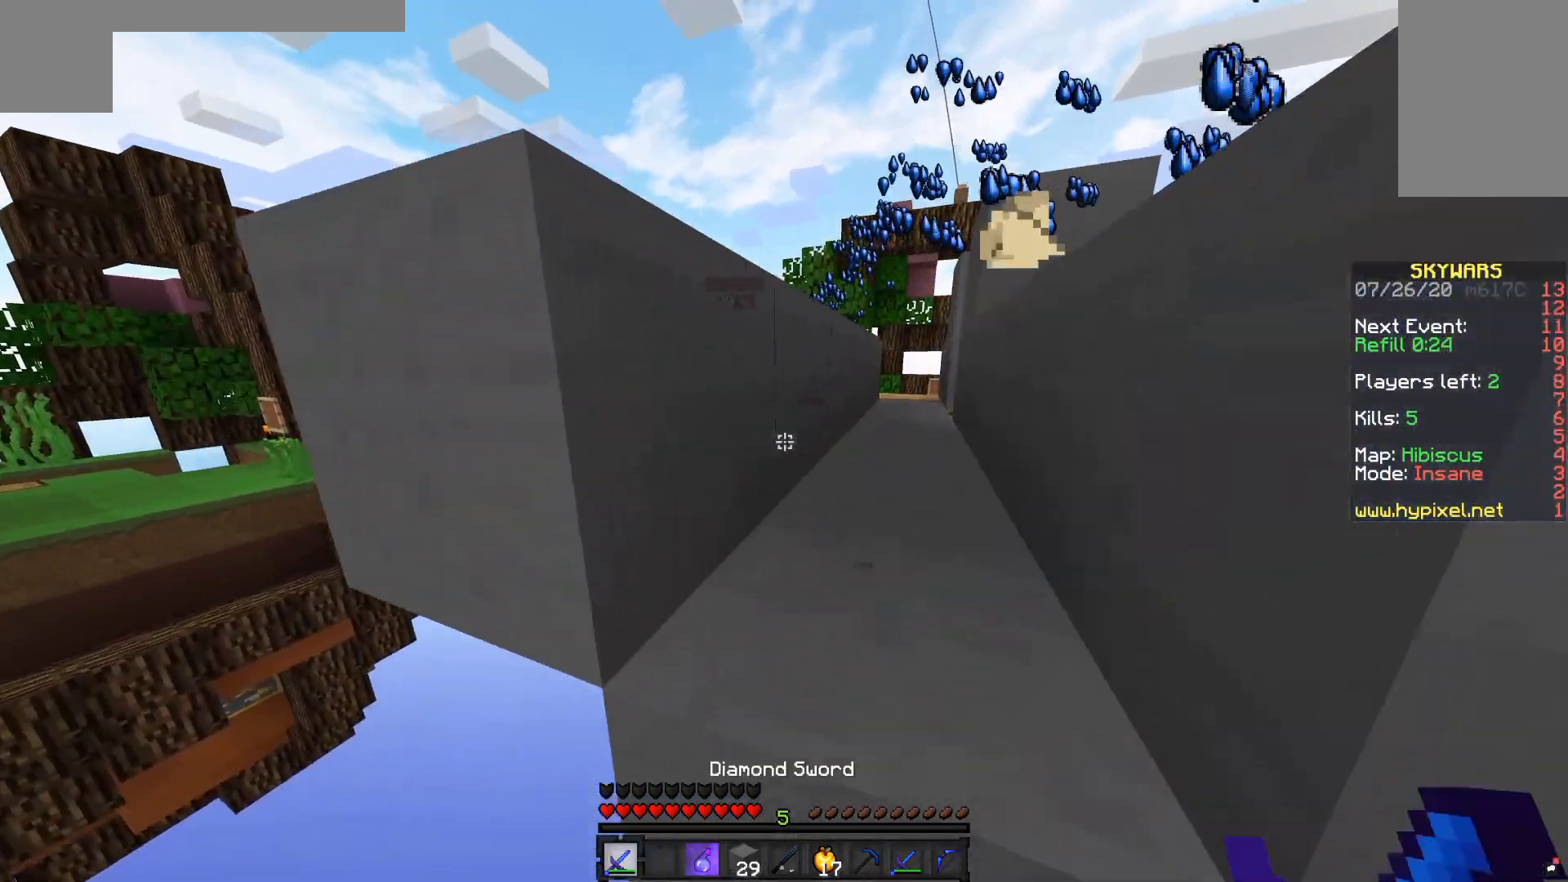
{"keys": ["a", "w"], "mouse": [], "events": [[133, "space", "down"], [233, "d", "up"], [333, "a", "down"], [383, "space", "up"]]}
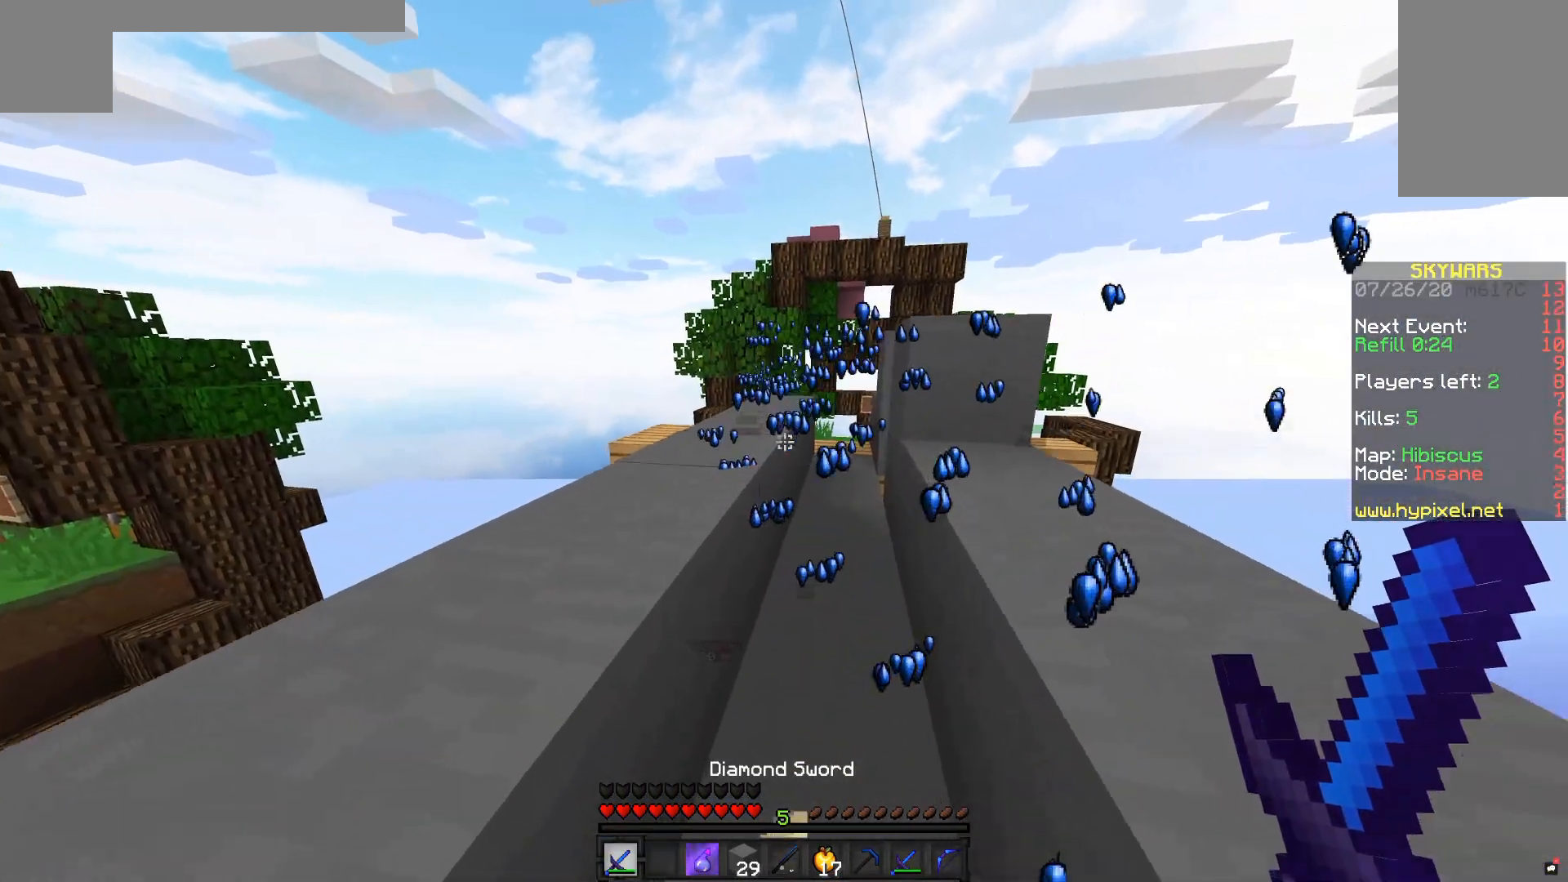
{"keys": [], "mouse": [], "events": [[83, "a", "up"], [350, "w", "up"]]}
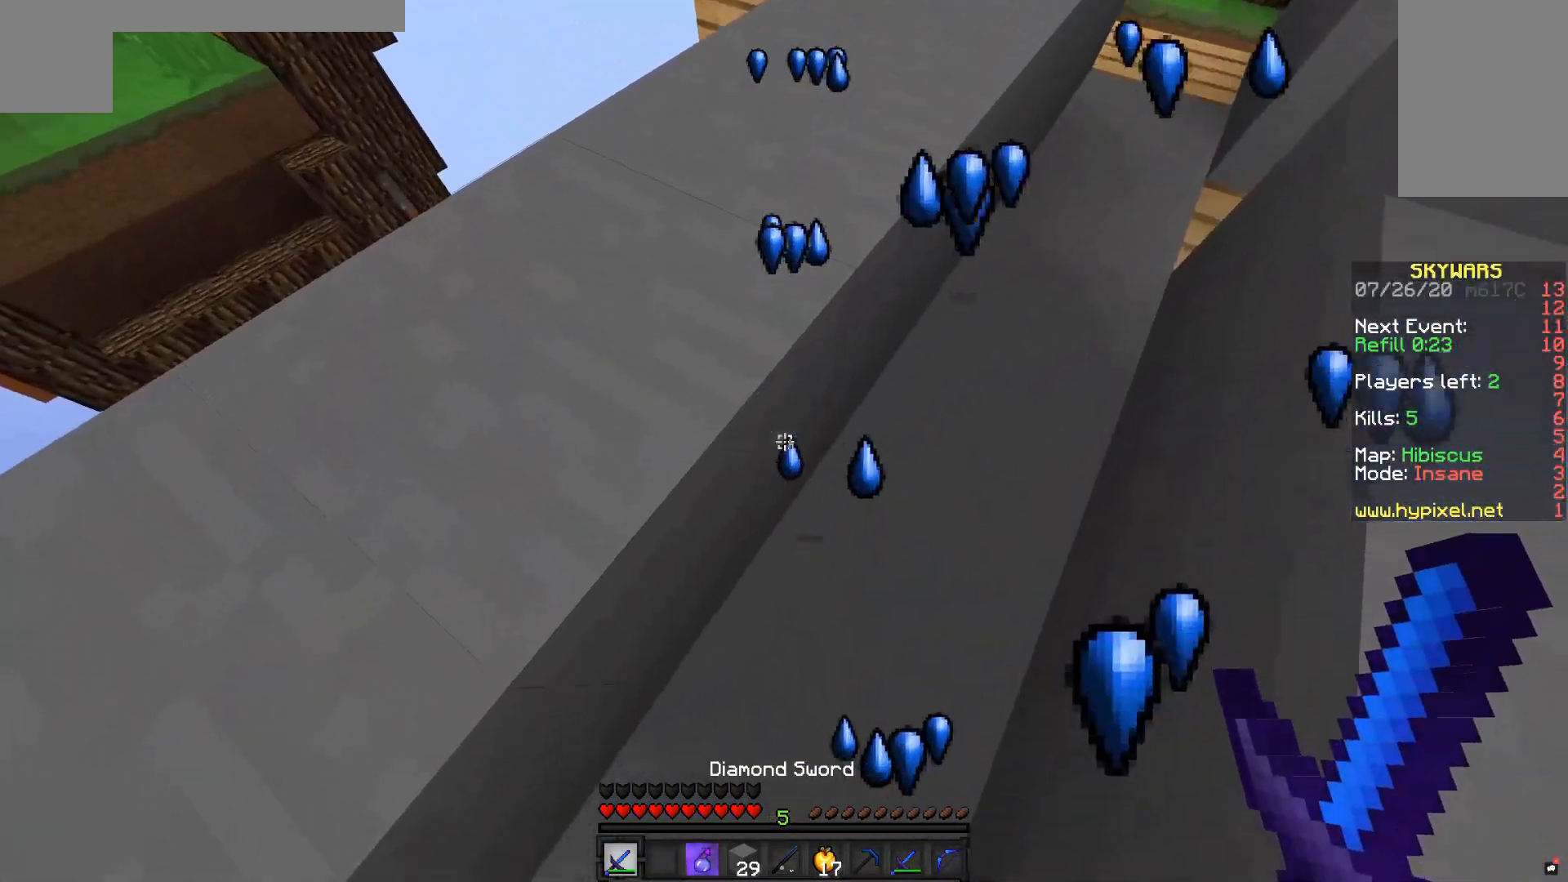
{"keys": [], "mouse": [], "events": []}
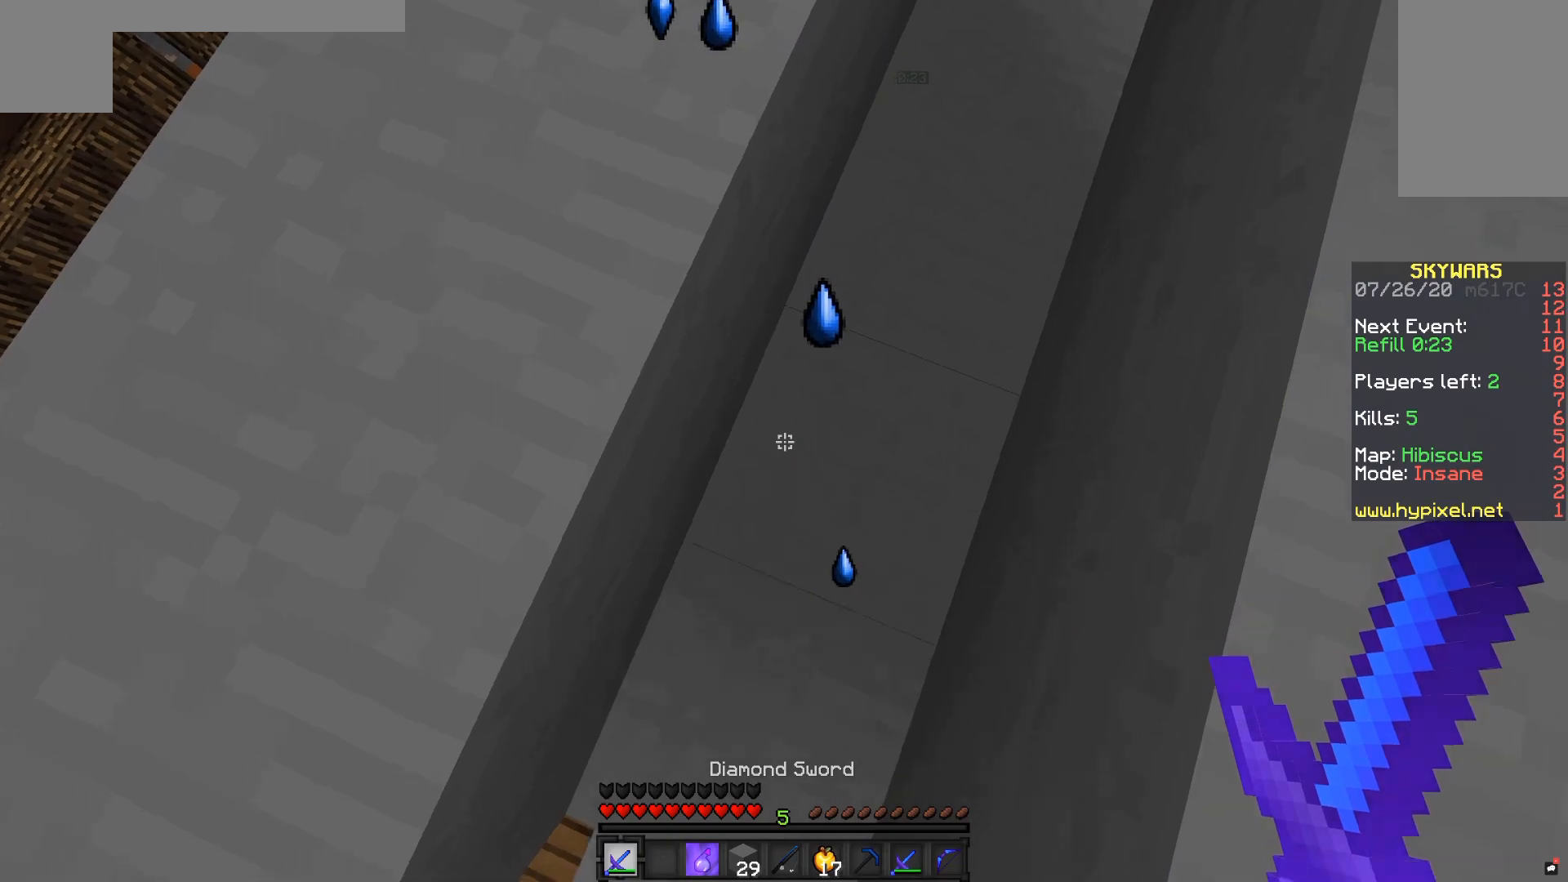
{"keys": [], "mouse": [], "events": []}
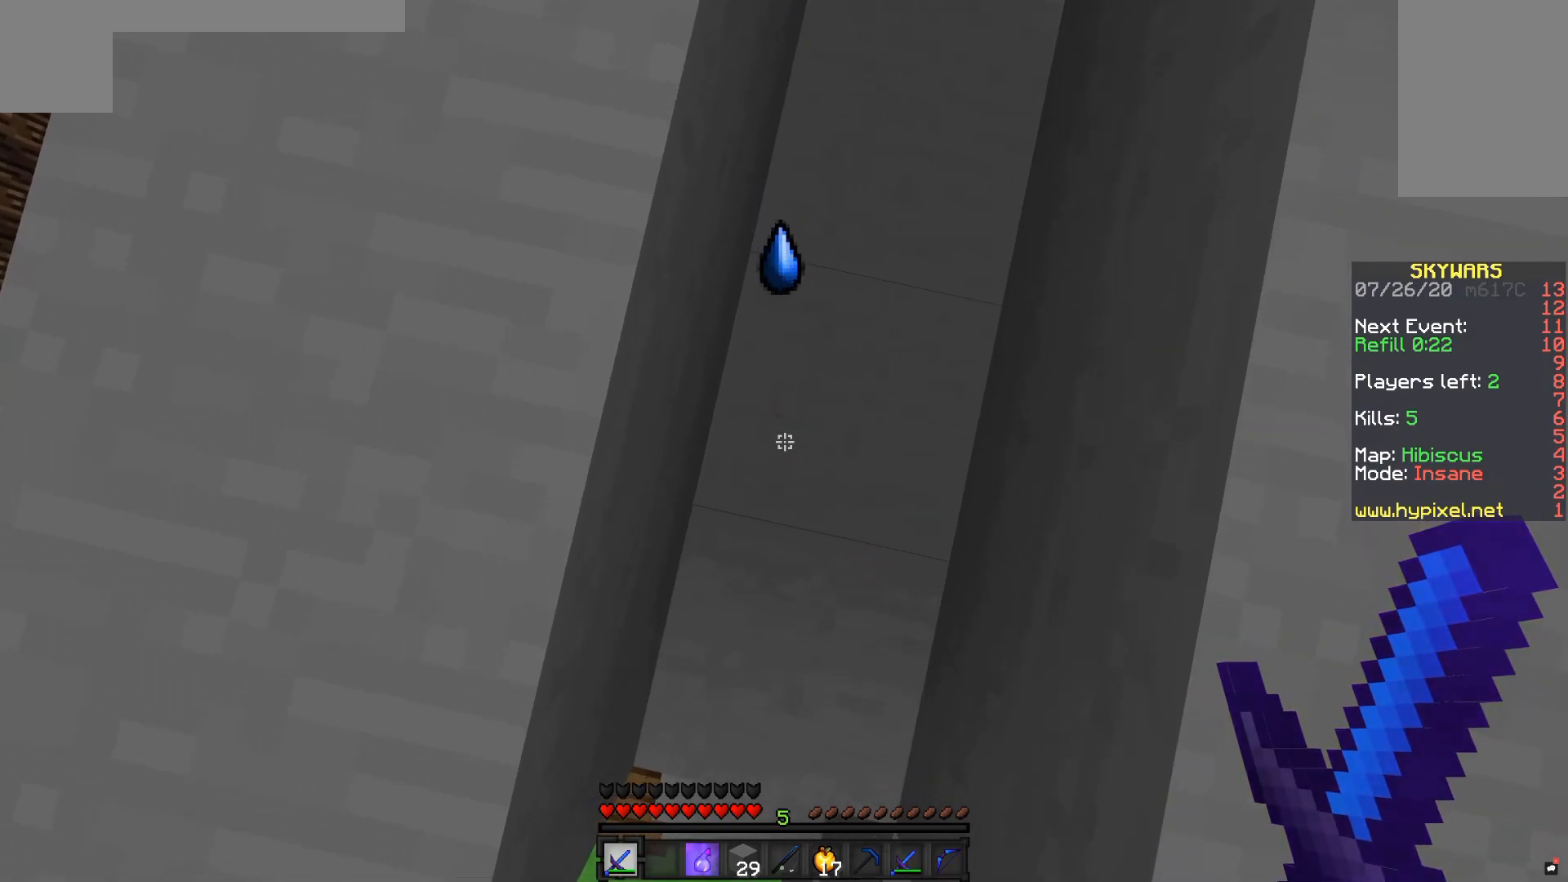
{"keys": [], "mouse": [], "events": []}
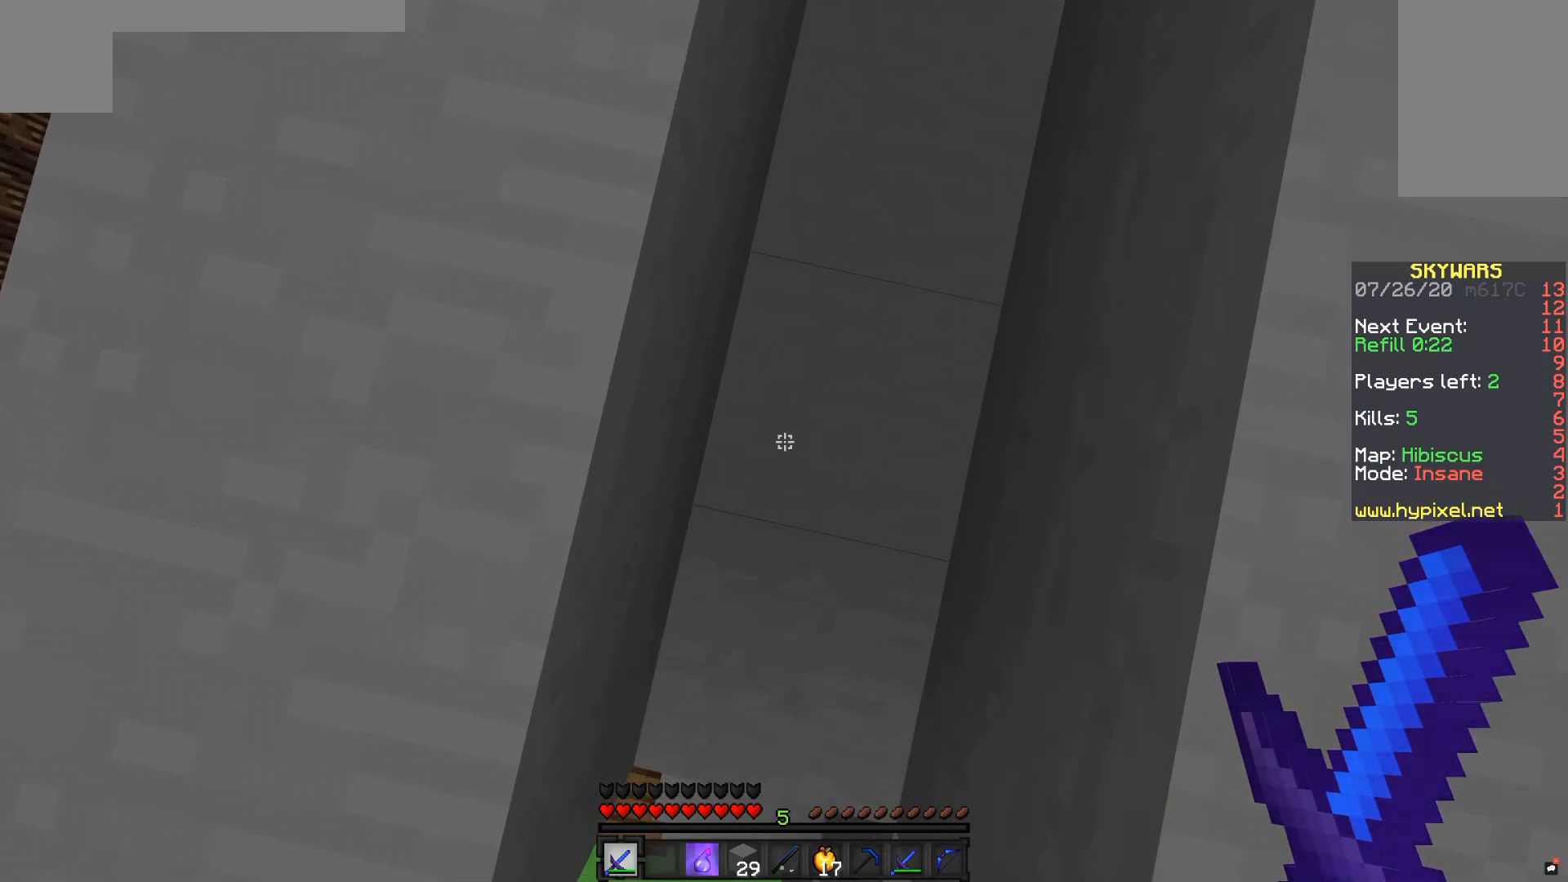
{"keys": [], "mouse": [], "events": []}
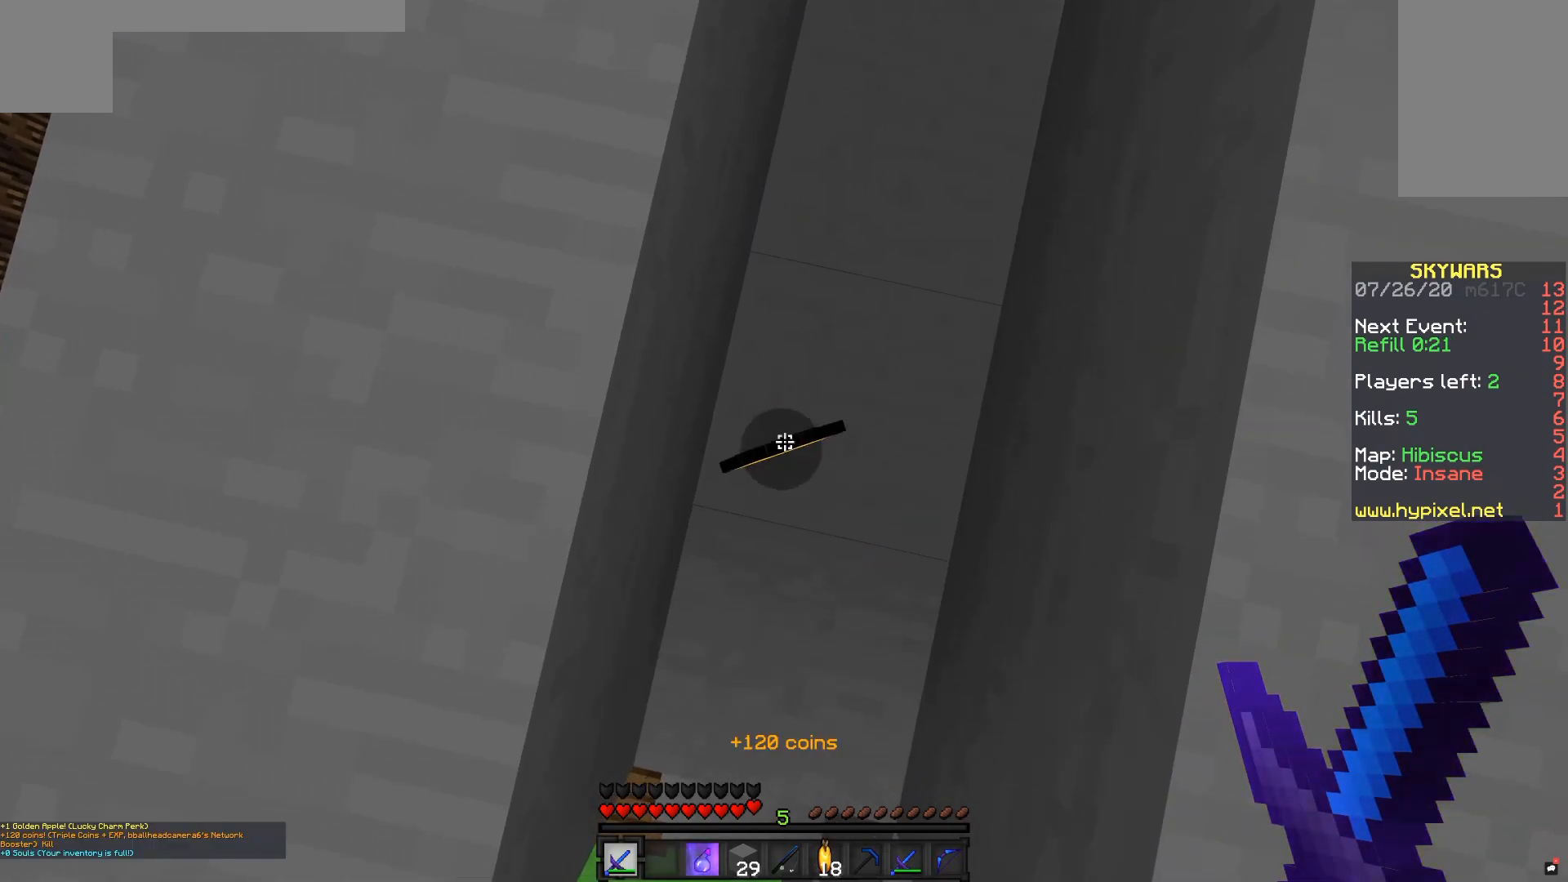
{"keys": [], "mouse": [], "events": []}
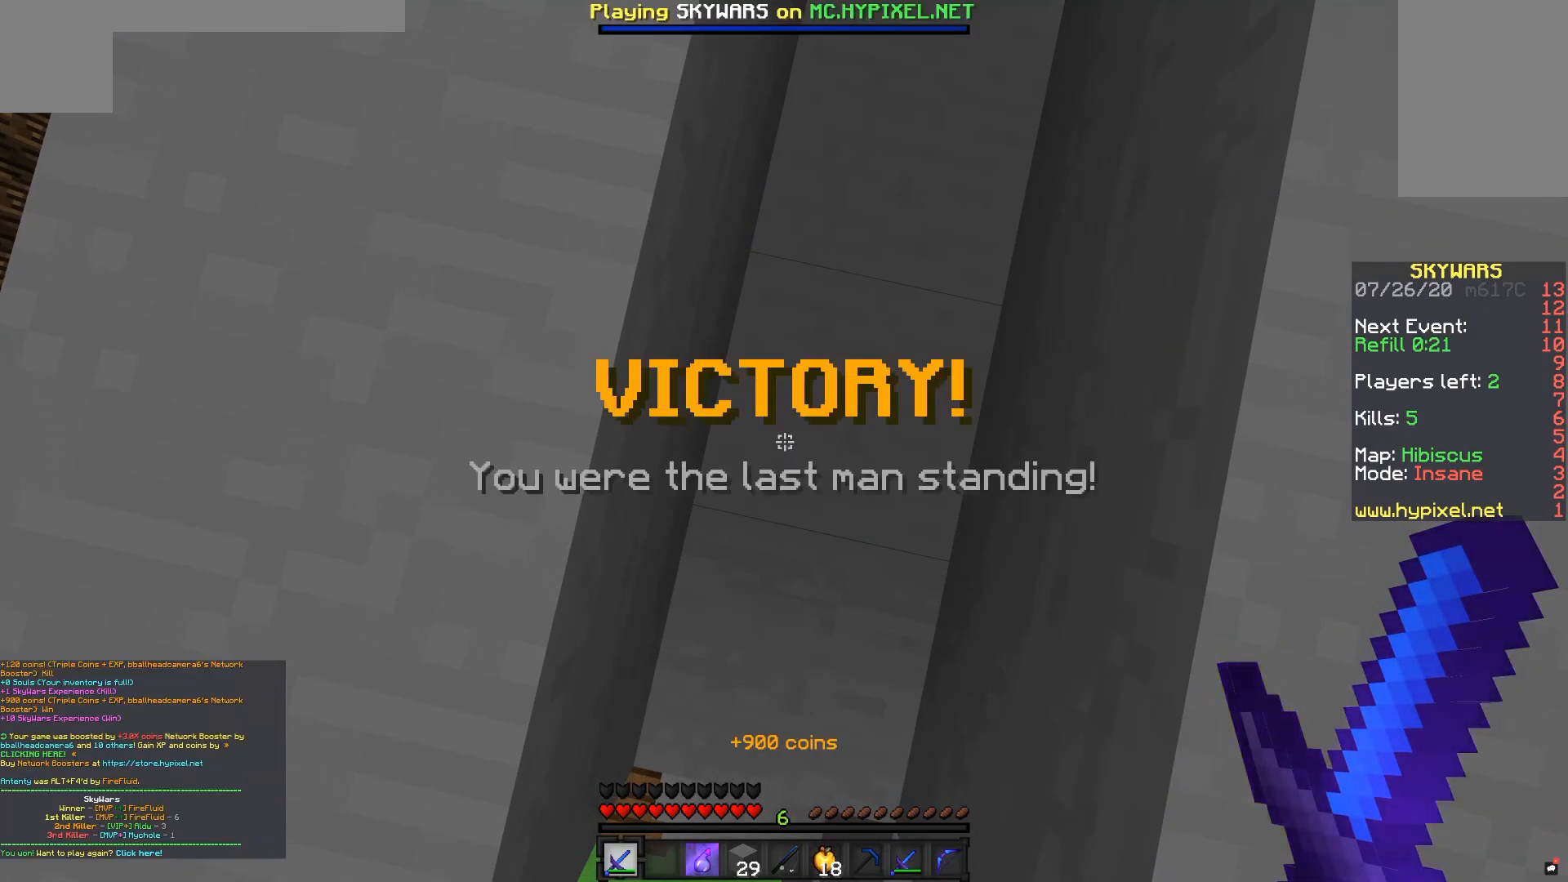
{"keys": [], "mouse": [], "events": []}
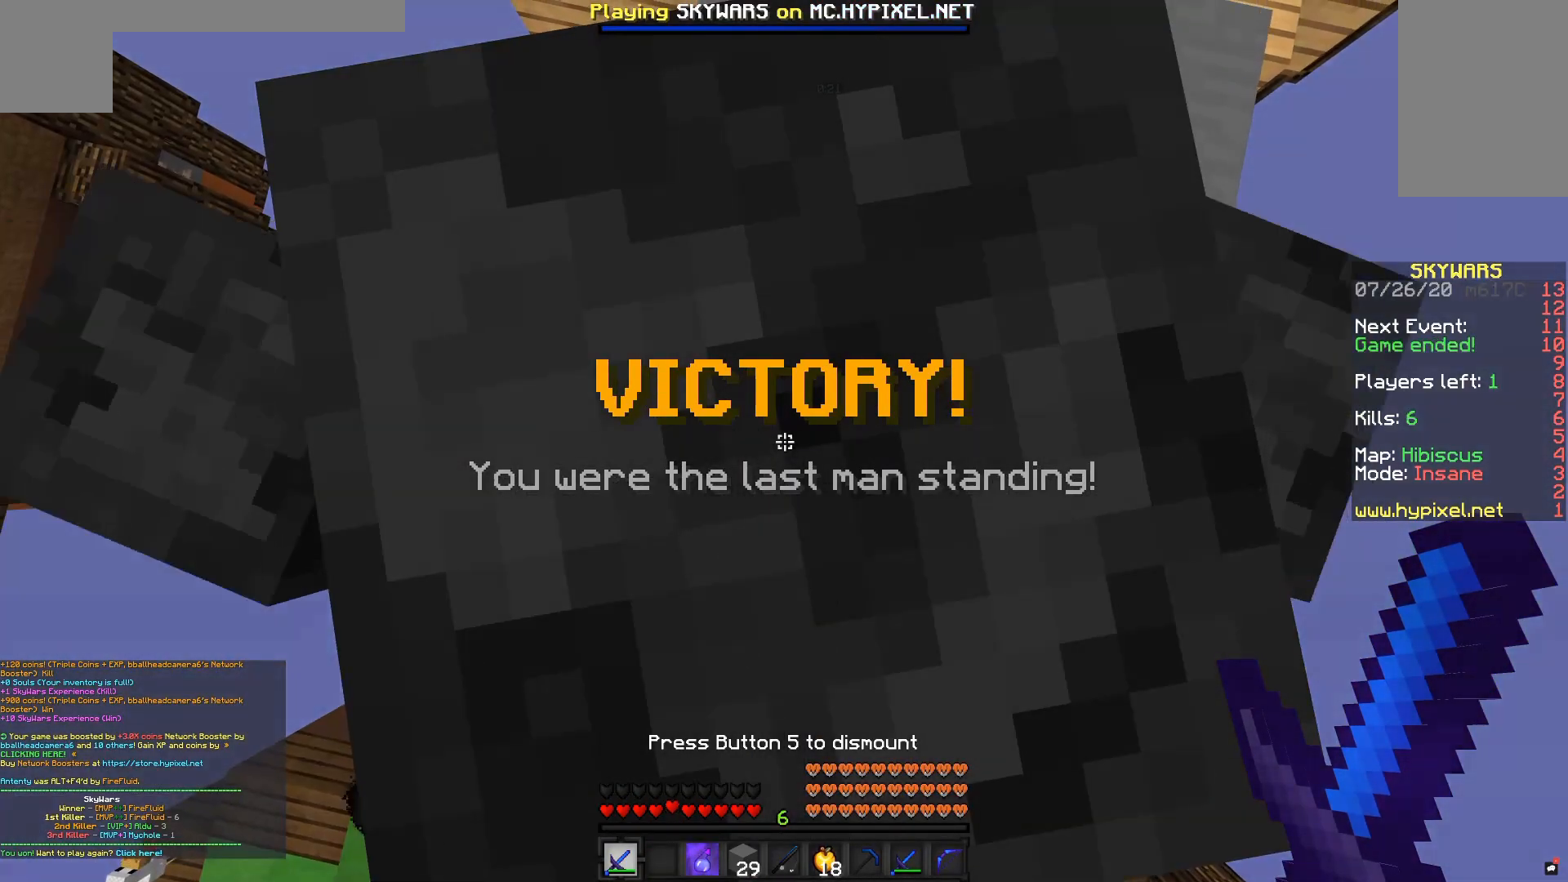
{"keys": [], "mouse": [], "events": []}
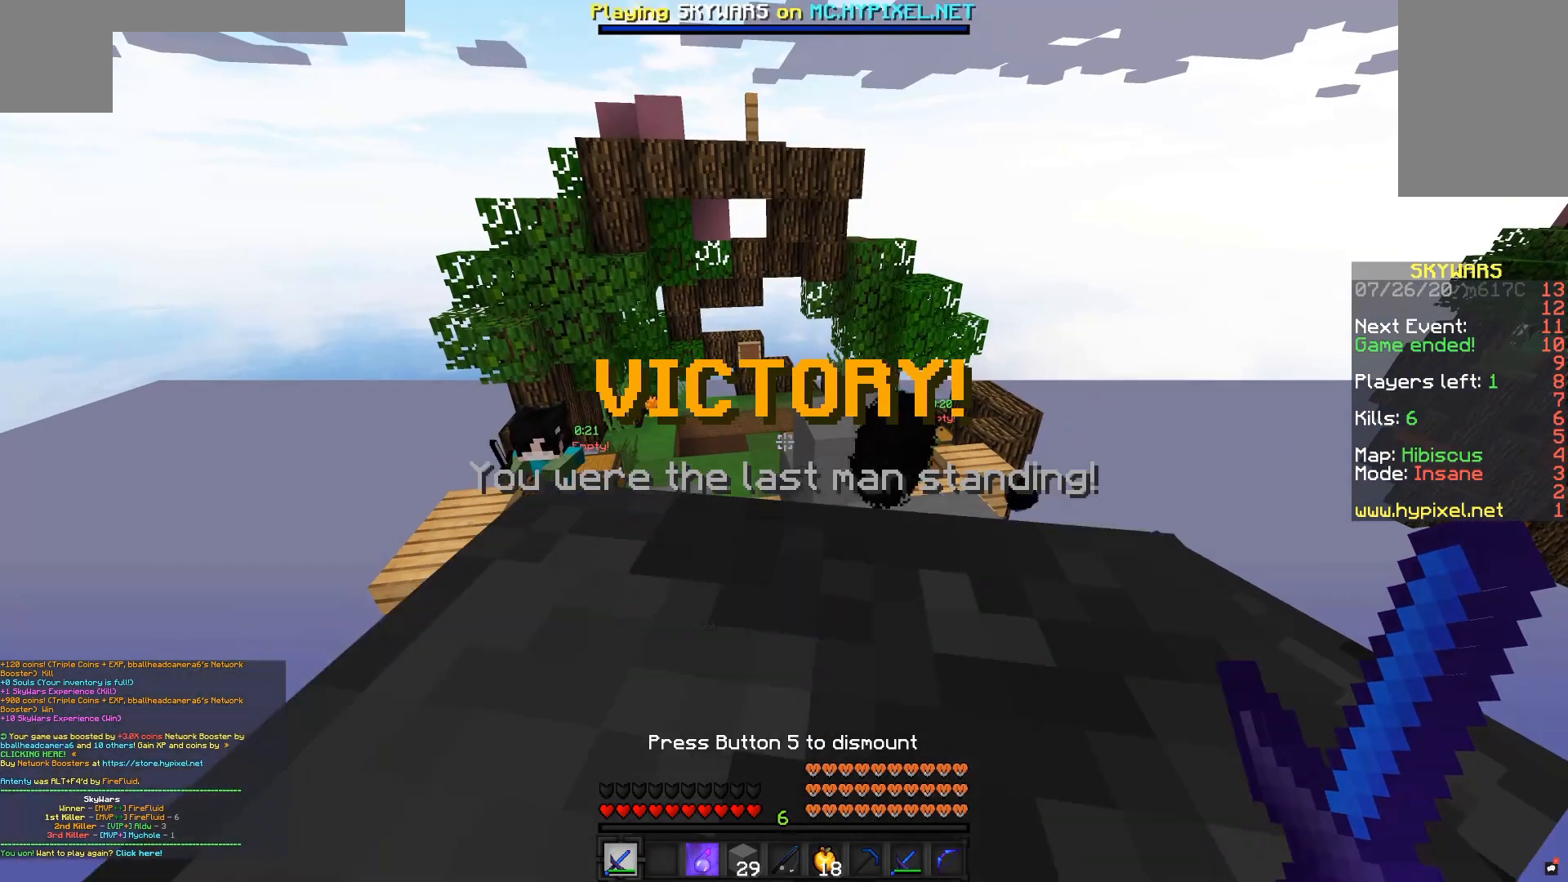
{"keys": ["w"], "mouse": [], "events": [[500, "w", "down"]]}
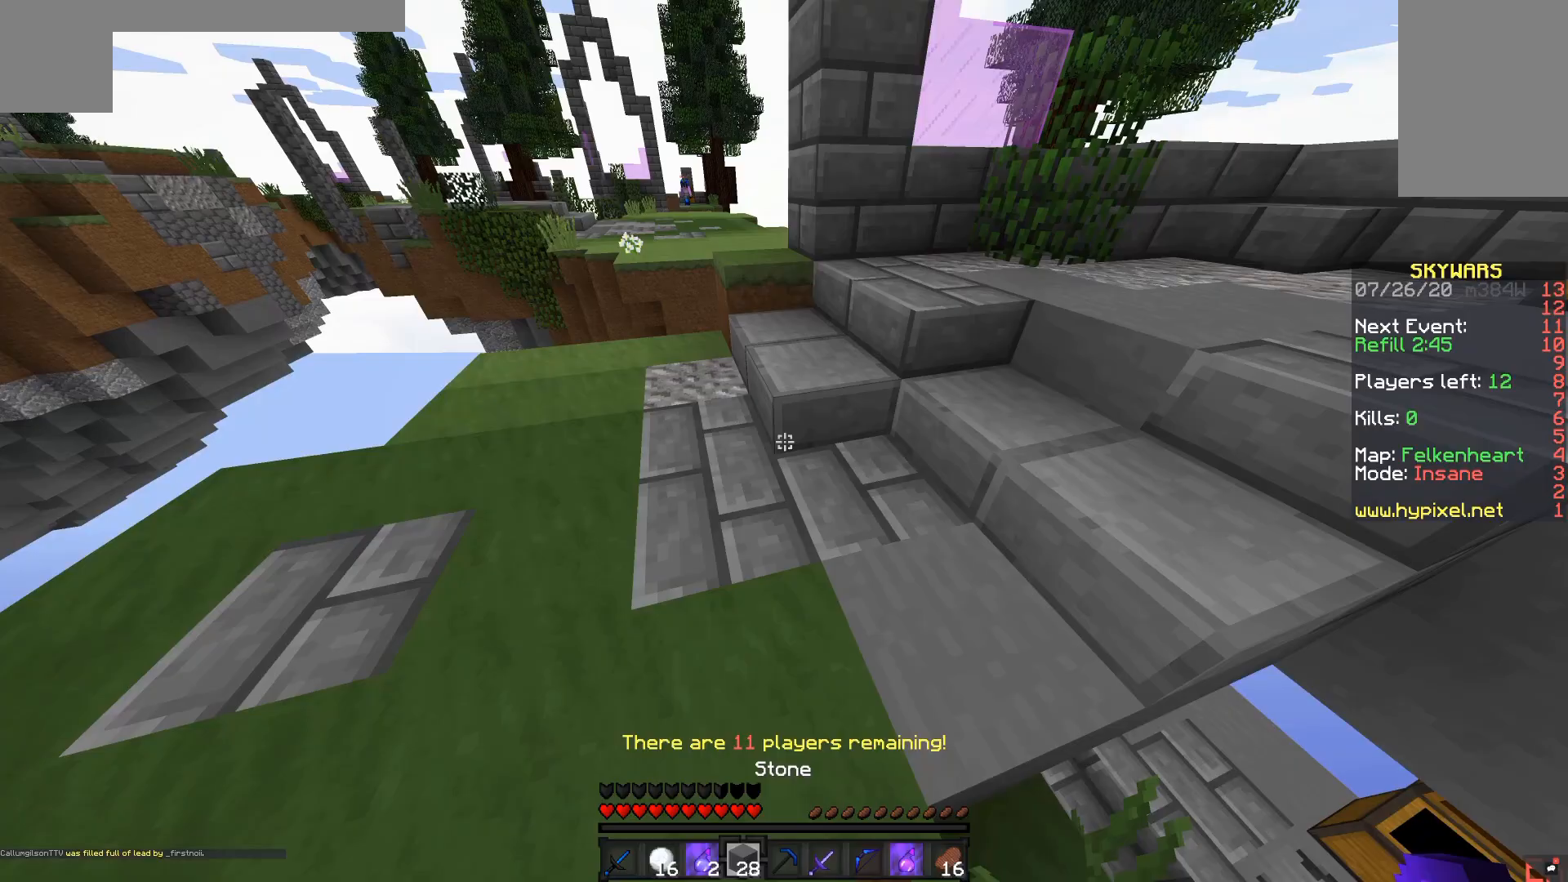
{"keys": ["w"], "mouse": [], "events": [[133, "a", "down"], [267, "a", "up"]]}
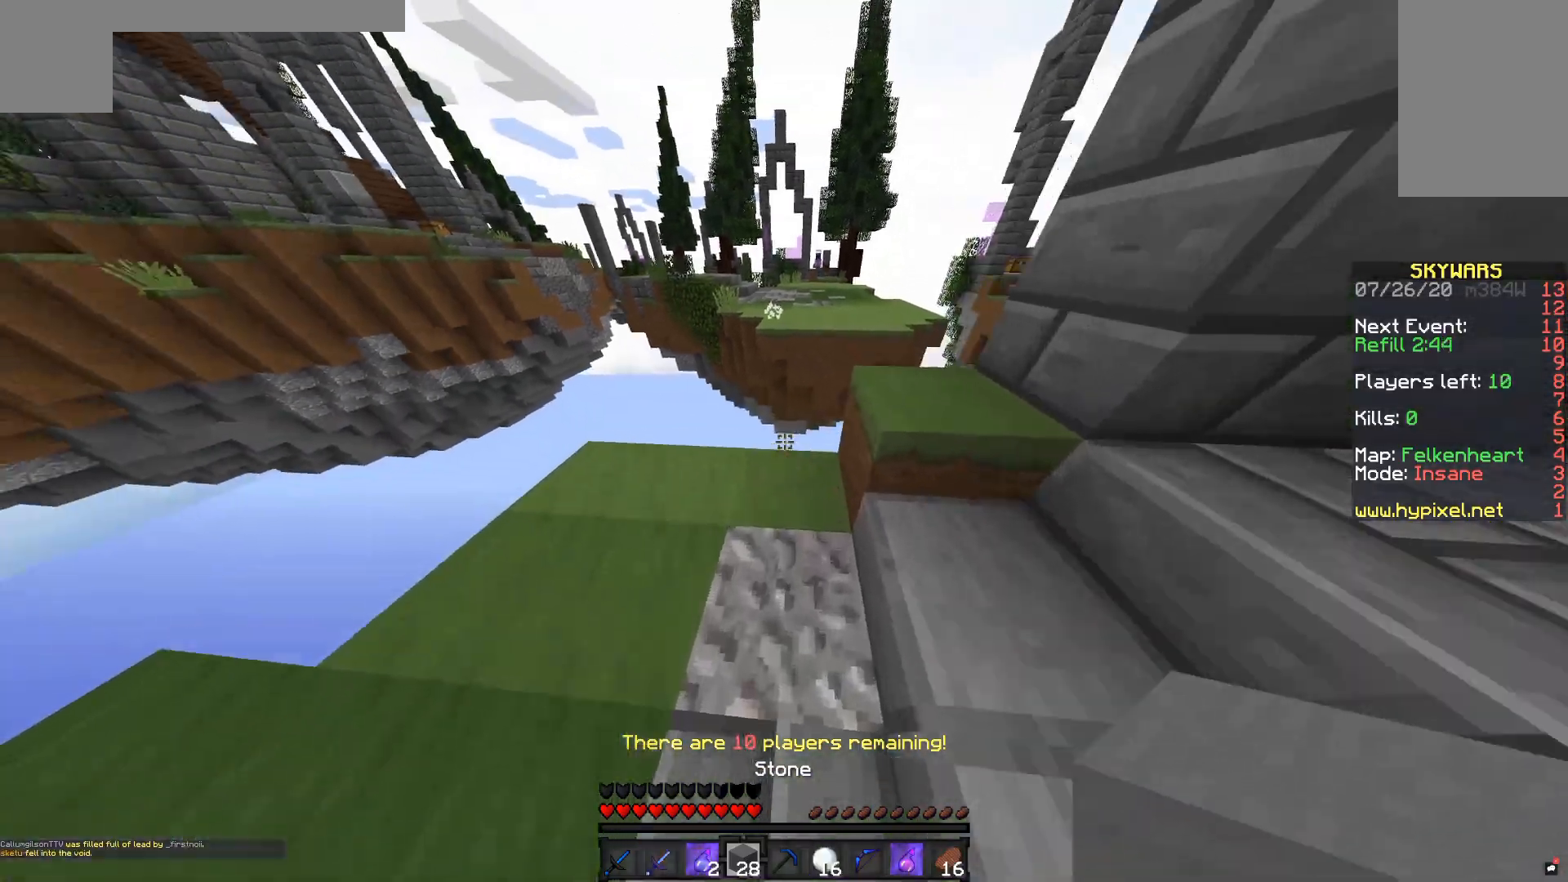
{"keys": ["a", "s"], "mouse": ["right"], "events": [[133, "a", "down"], [300, "w", "up"], [333, "s", "down"], [433, "mouse_right", "down"]]}
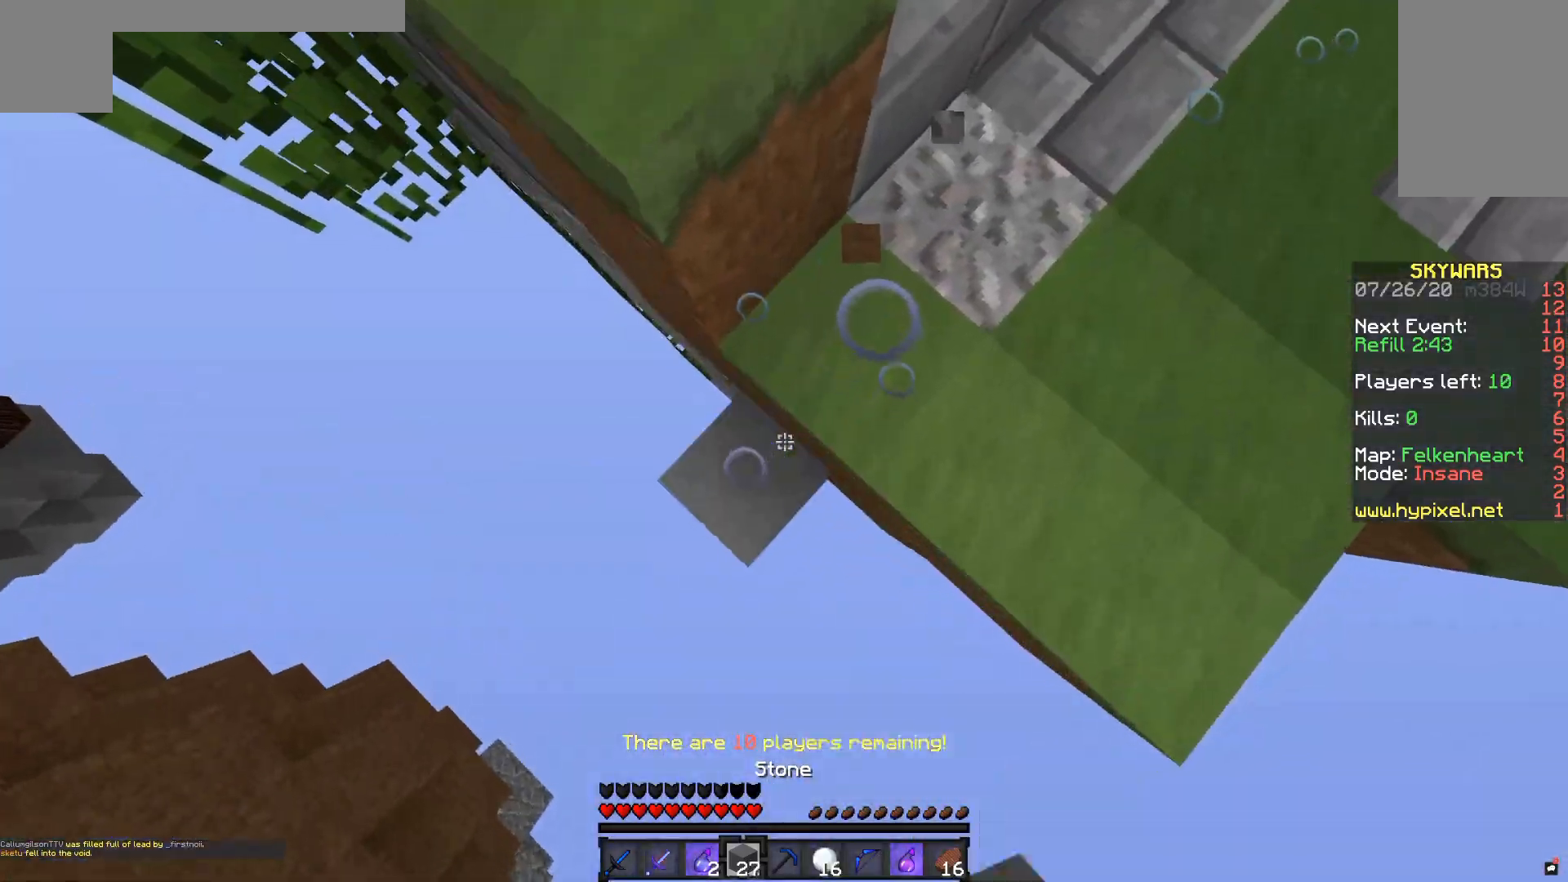
{"keys": ["a", "s"], "mouse": ["right"], "events": []}
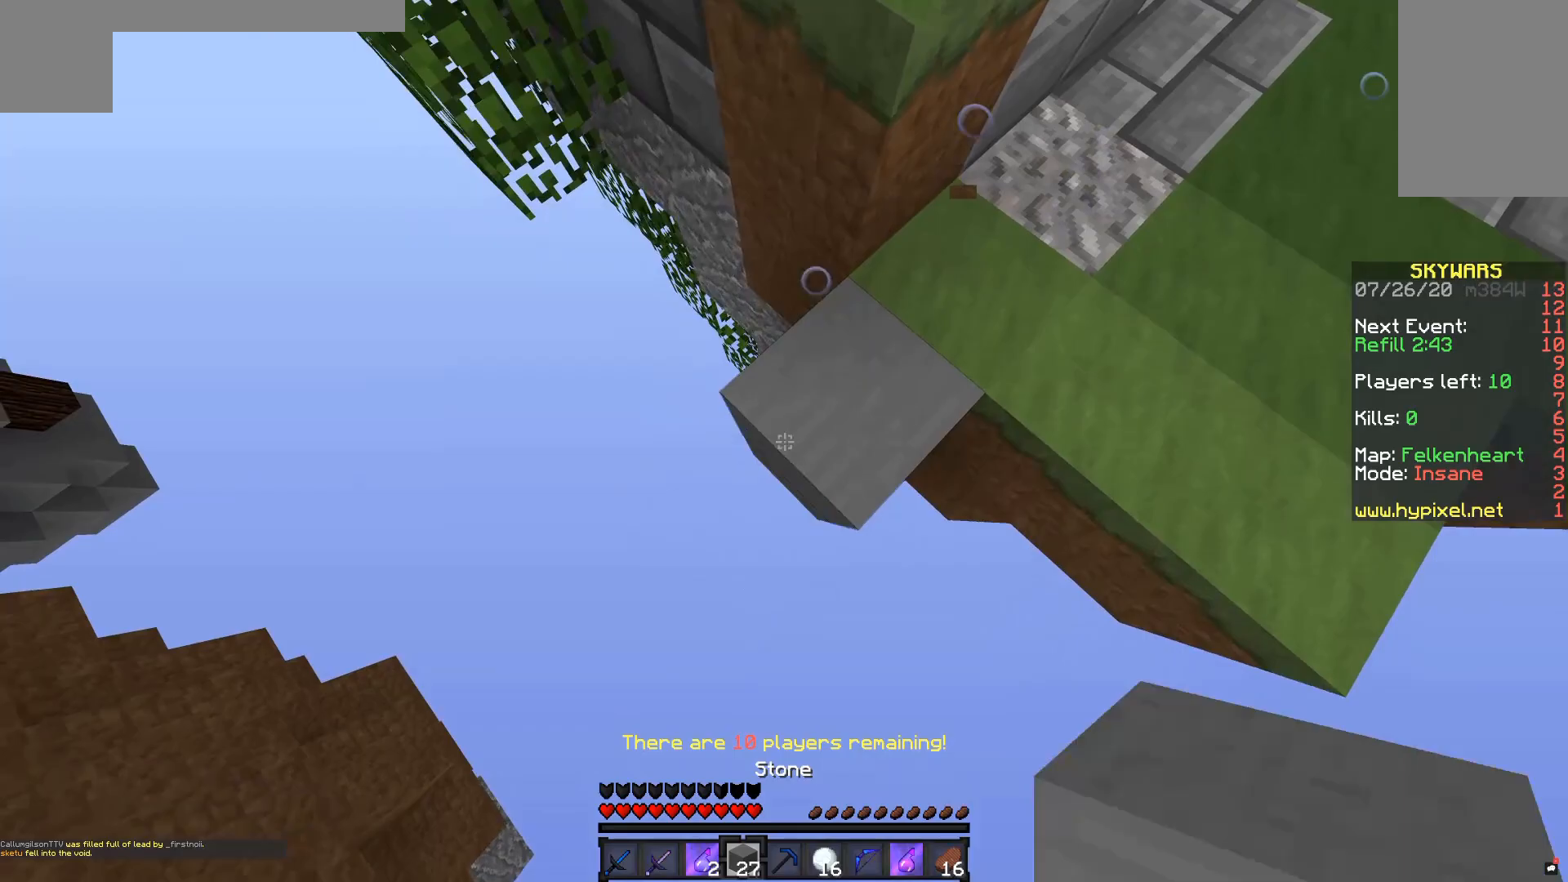
{"keys": ["a", "s"], "mouse": ["right"], "events": []}
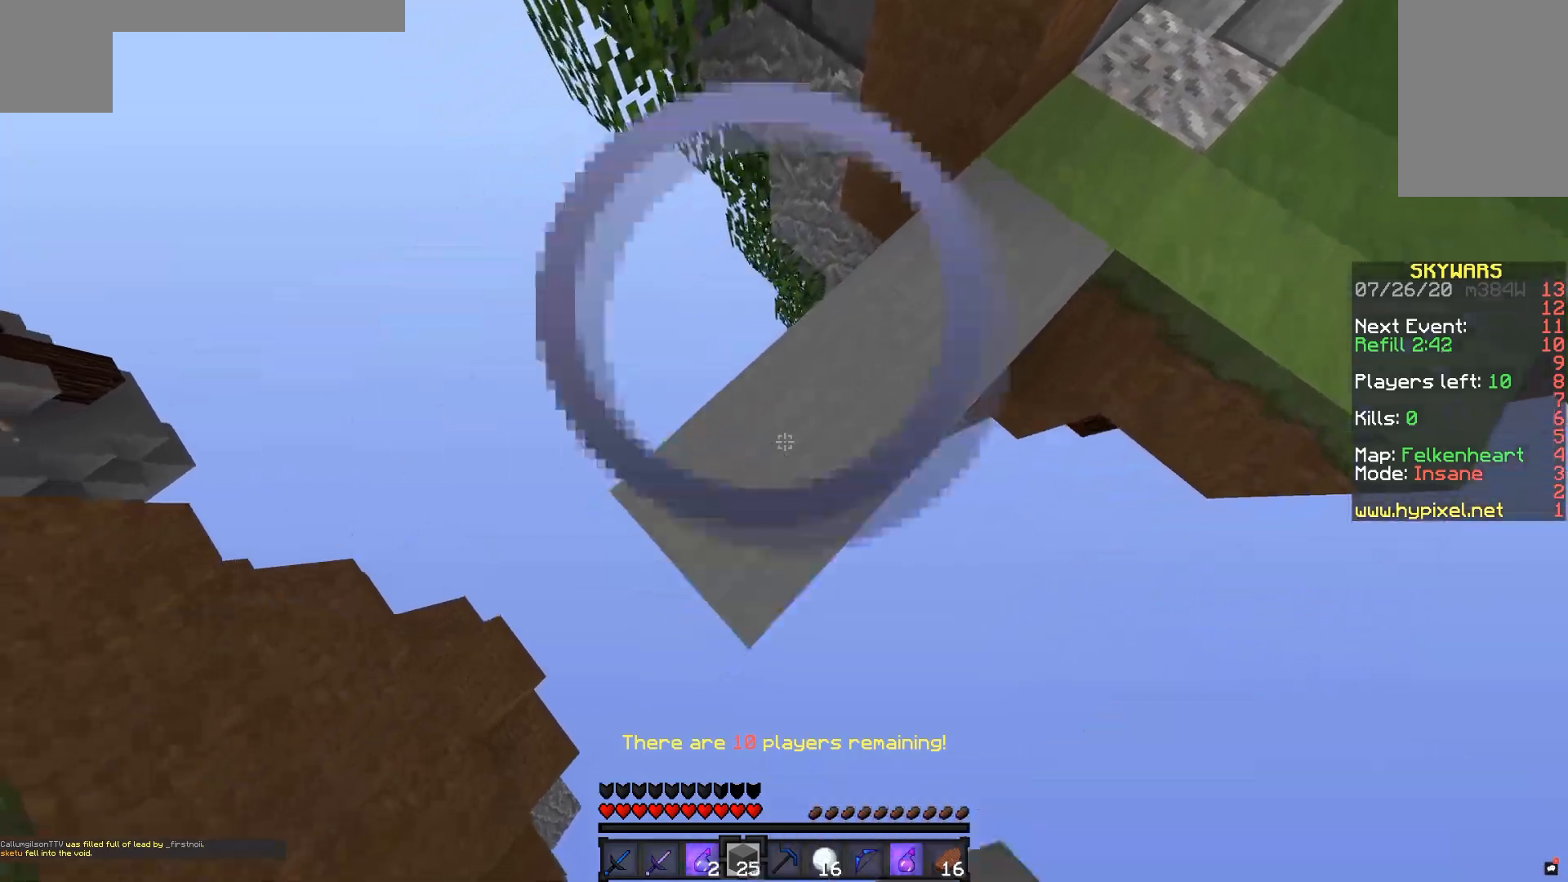
{"keys": [], "mouse": ["right"], "events": [[433, "a", "up"], [500, "s", "up"]]}
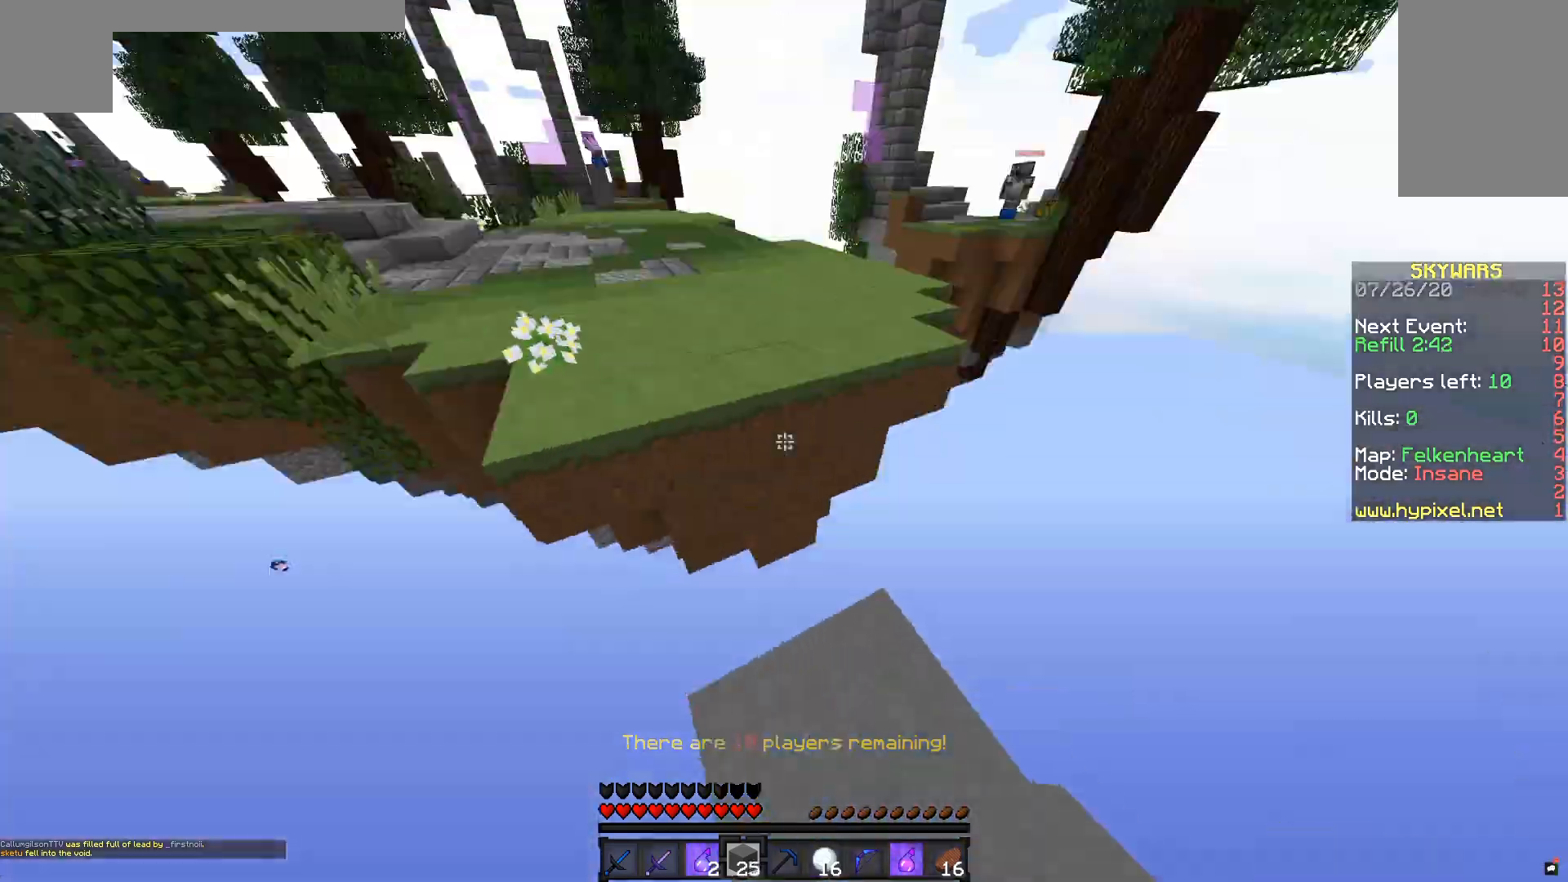
{"keys": ["w"], "mouse": [], "events": [[33, "w", "down"], [83, "mouse_right", "up"], [100, "space", "down"], [333, "space", "up"]]}
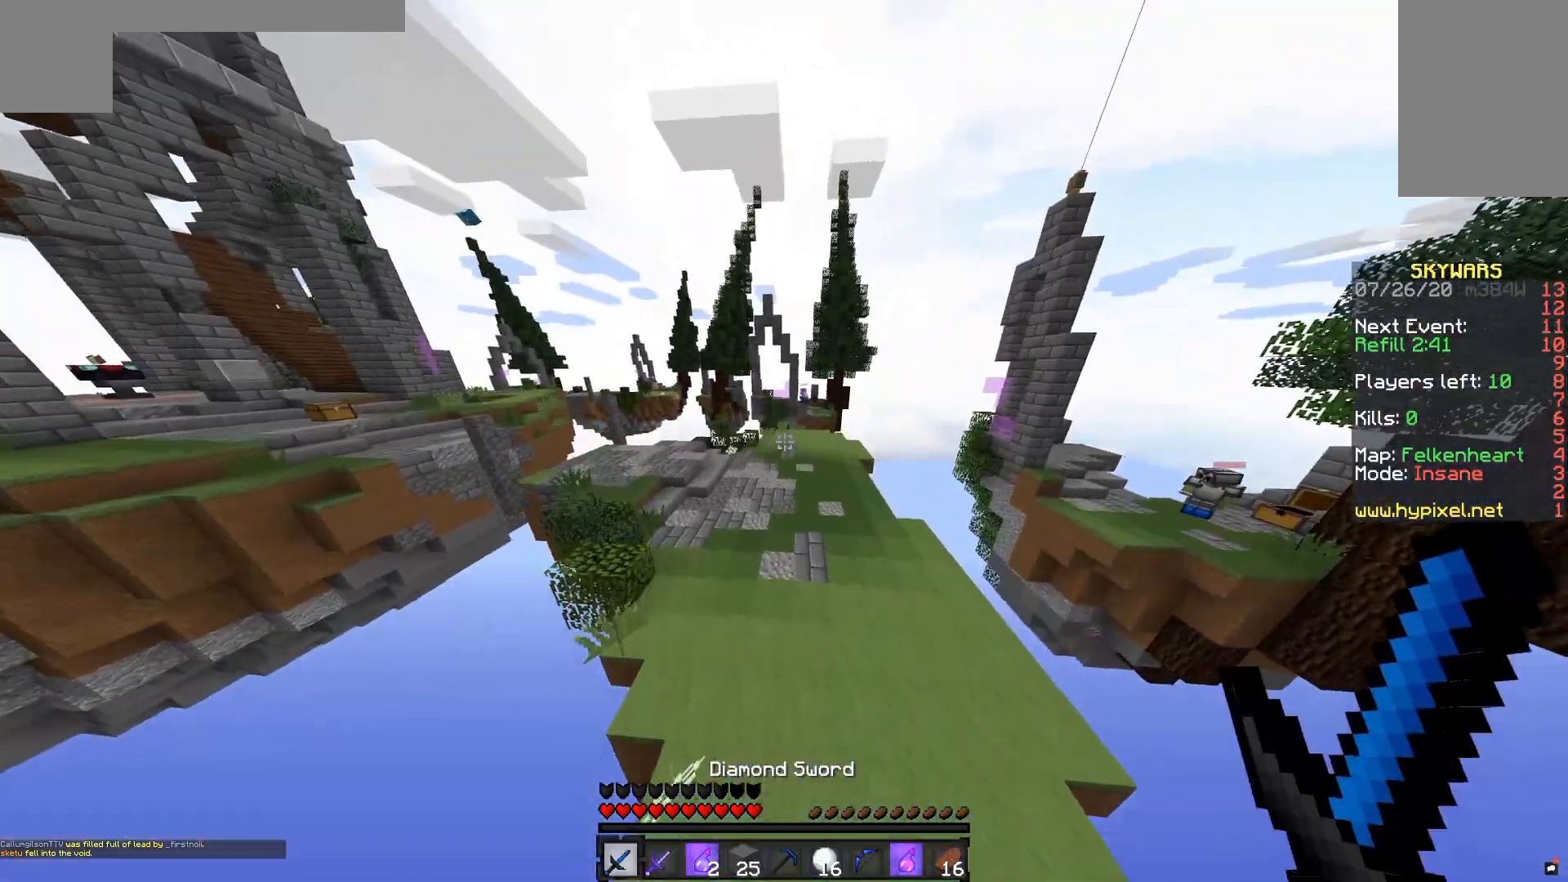
{"keys": ["w"], "mouse": [], "events": [[83, "a", "down"], [417, "a", "up"]]}
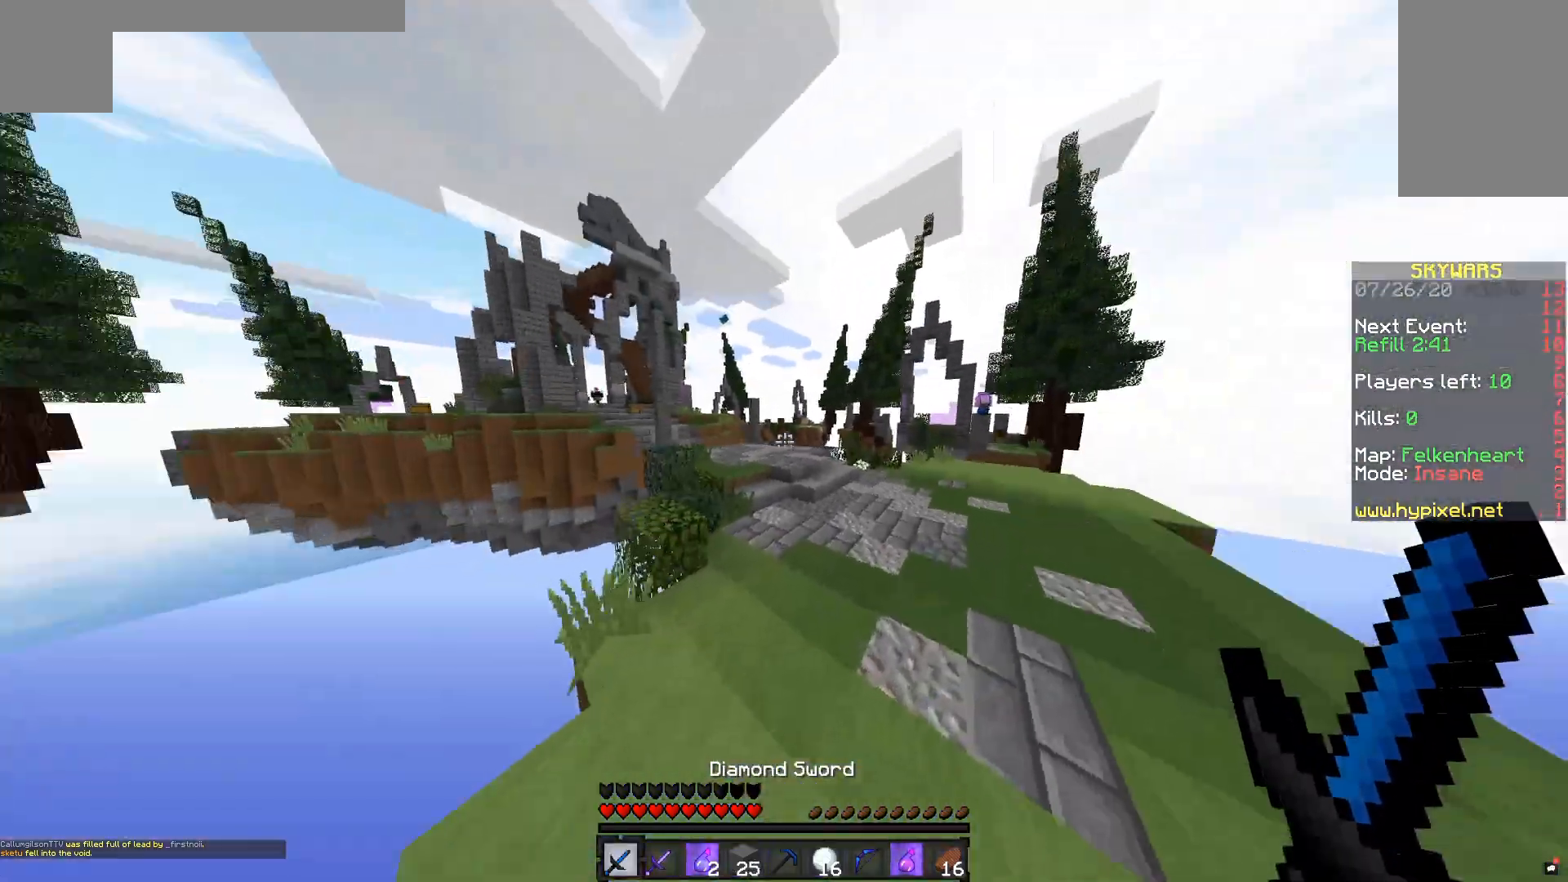
{"keys": ["w"], "mouse": [], "events": []}
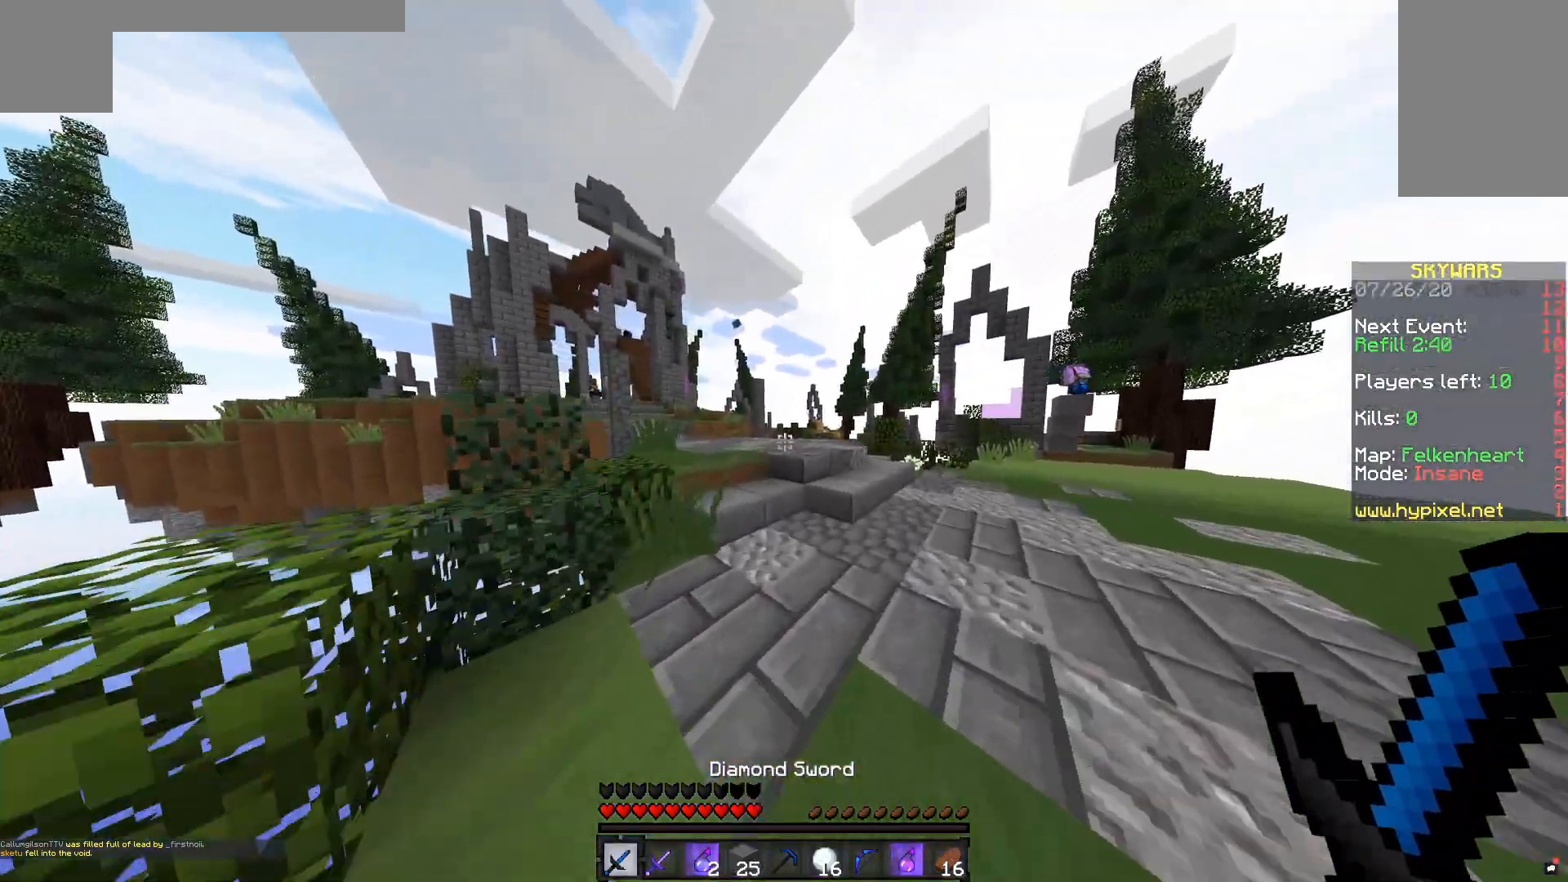
{"keys": ["d", "w"], "mouse": [], "events": [[433, "d", "down"]]}
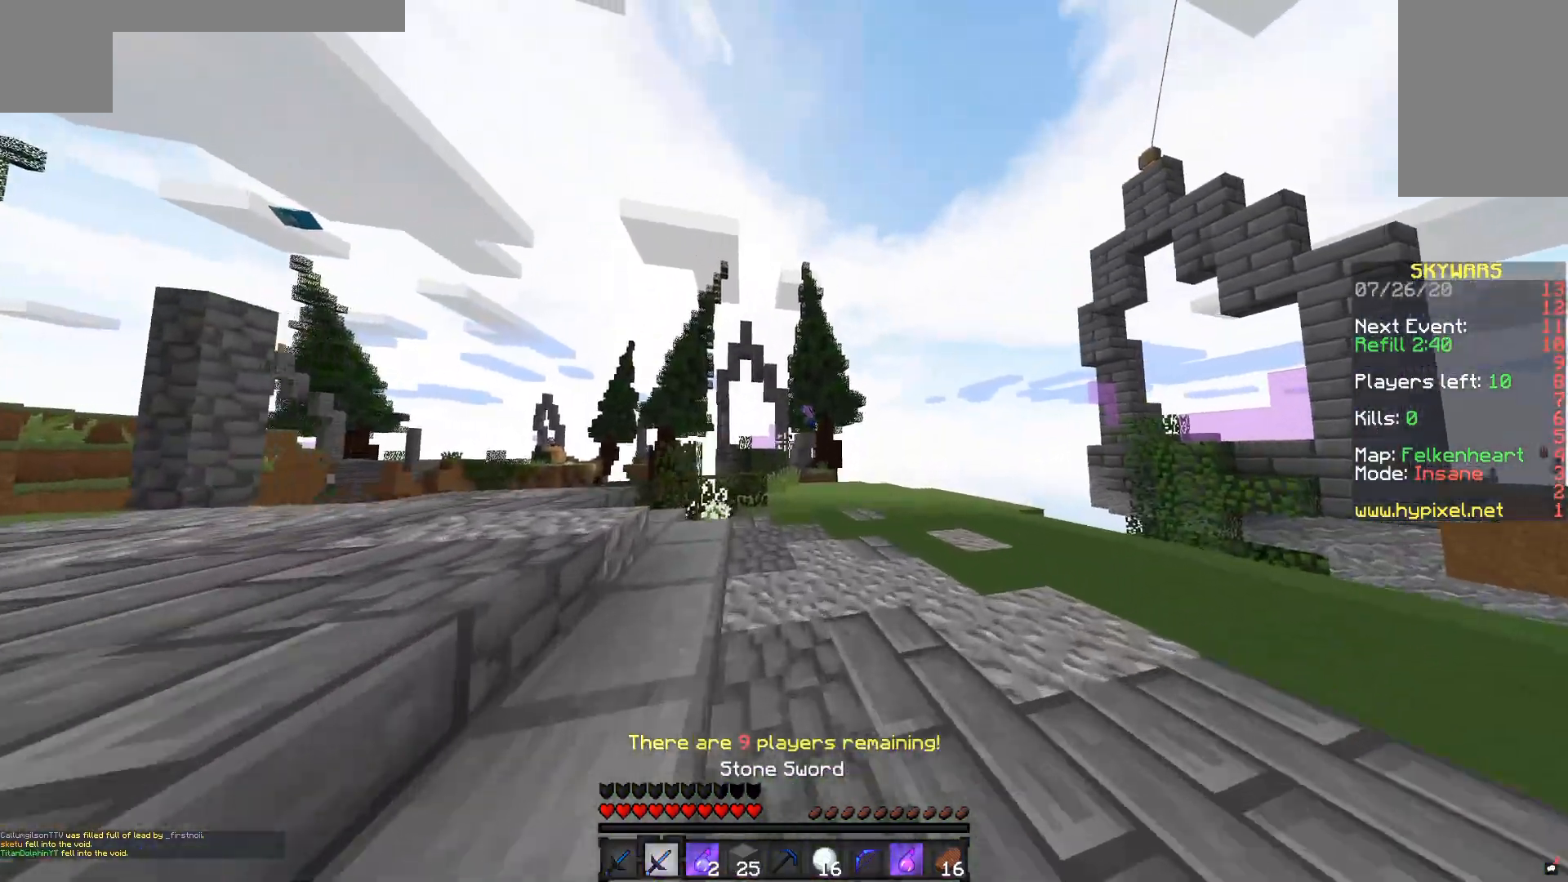
{"keys": ["a", "w"], "mouse": [], "events": [[283, "mouse_right", "down"], [383, "mouse_right", "up"], [433, "a", "down"], [483, "d", "up"]]}
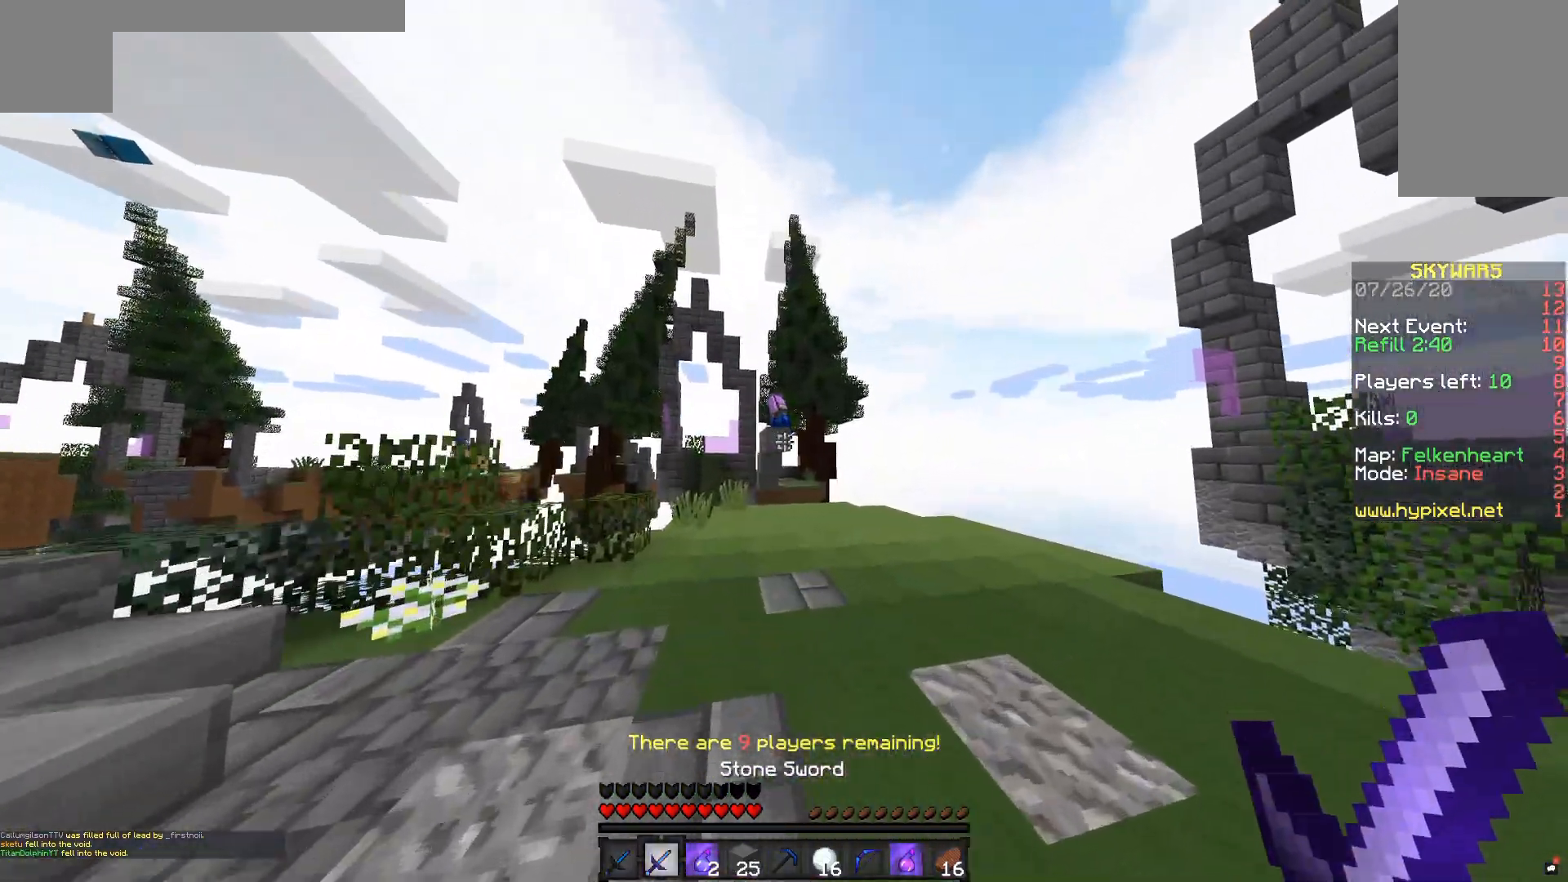
{"keys": ["w"], "mouse": [], "events": [[233, "a", "up"]]}
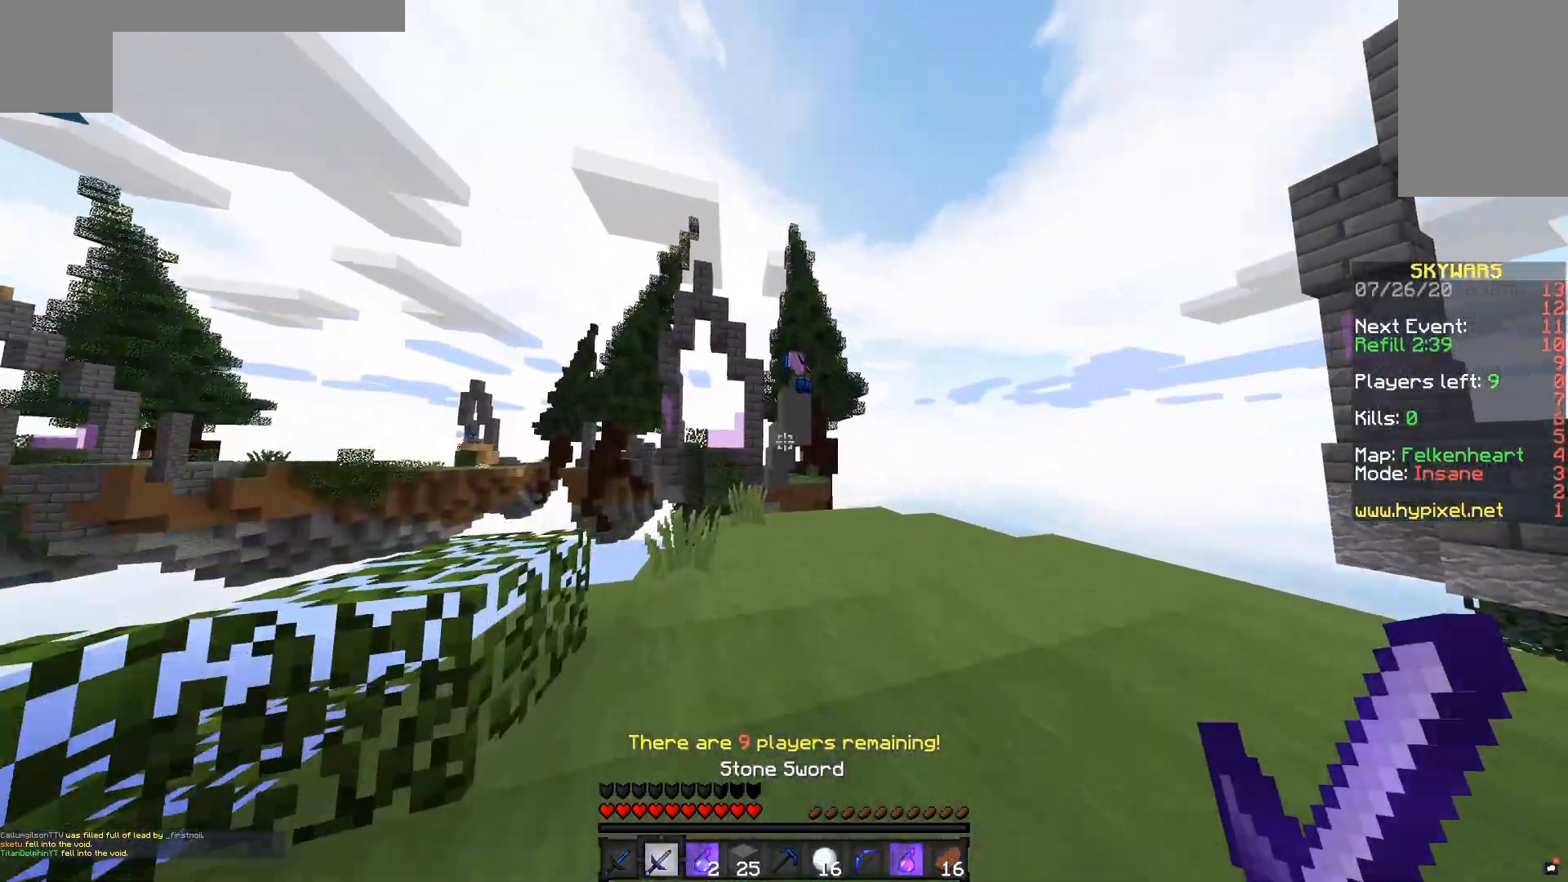
{"keys": ["w"], "mouse": [], "events": []}
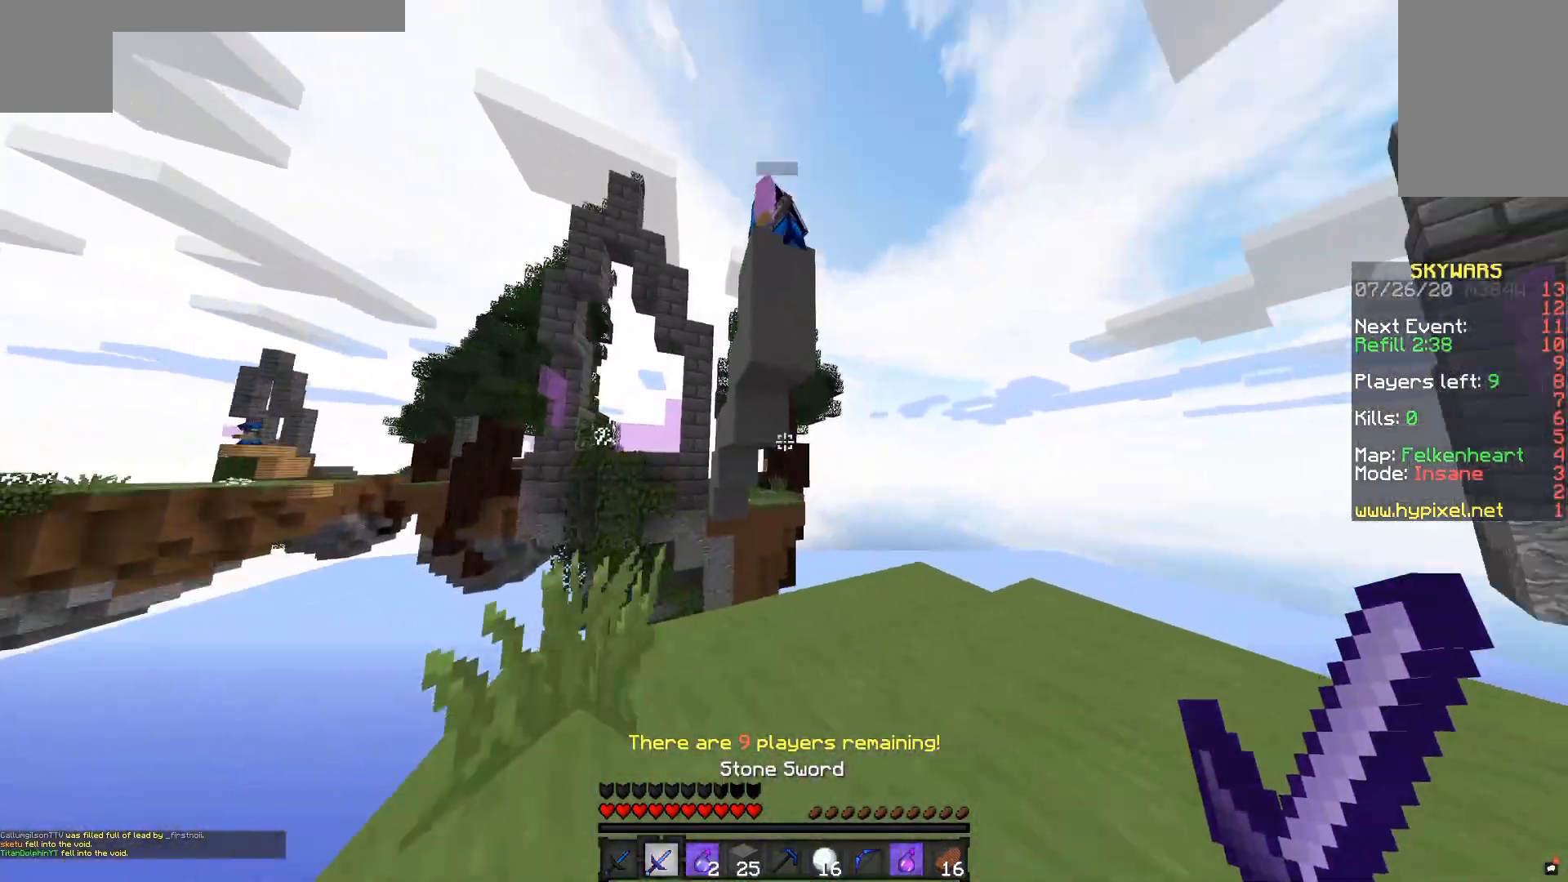
{"keys": ["w"], "mouse": [], "events": [[33, "w", "up"], [83, "s", "down"], [350, "s", "up"], [483, "w", "down"]]}
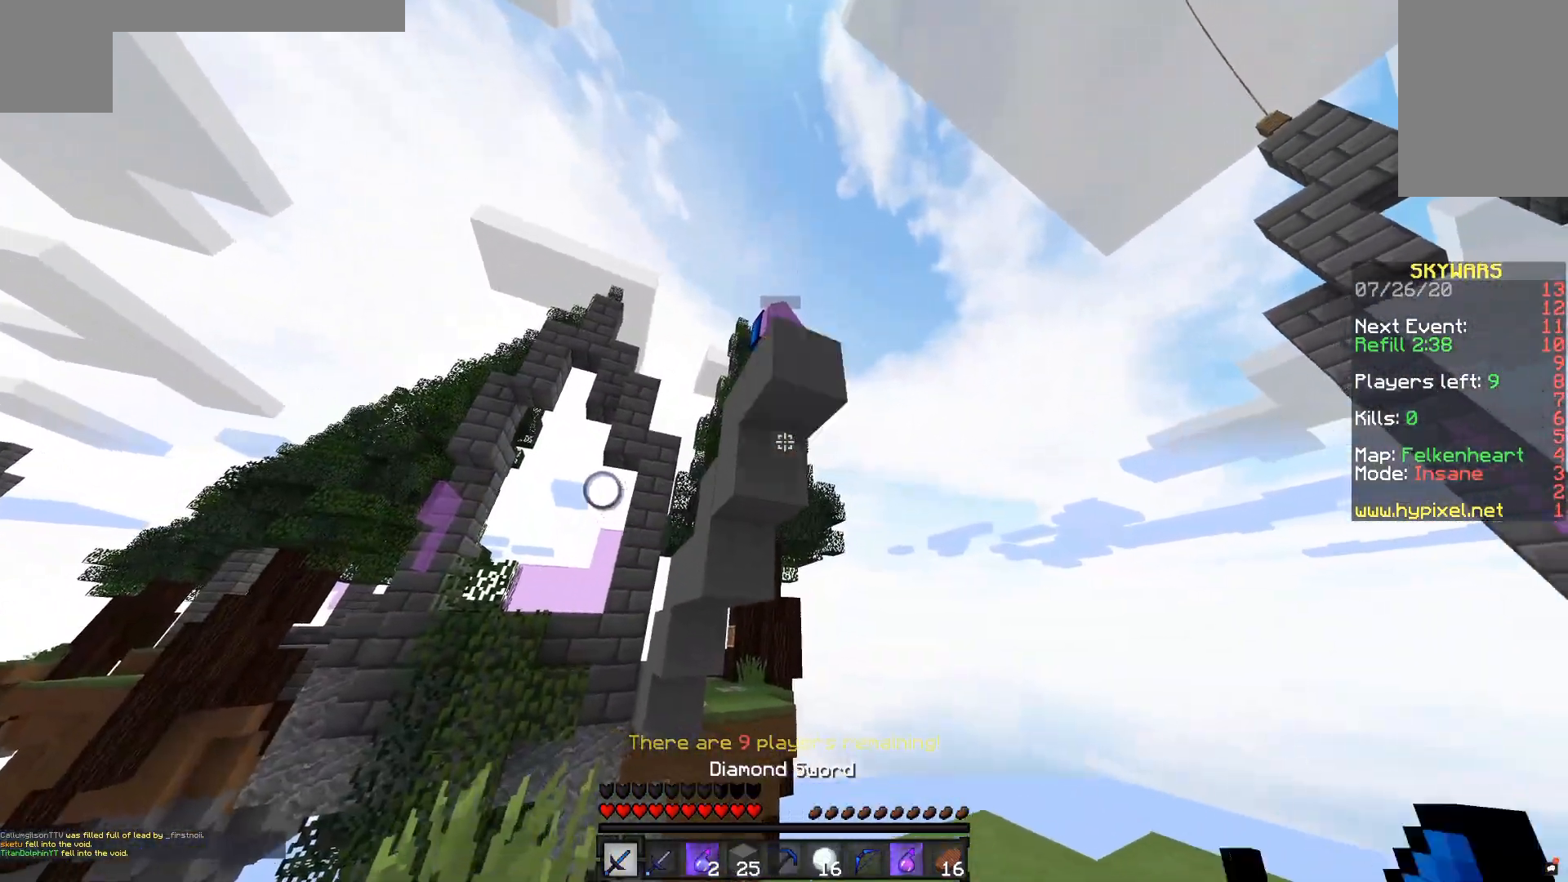
{"keys": ["s"], "mouse": ["left"], "events": [[33, "space", "down"], [233, "w", "up"], [283, "s", "down"], [283, "space", "up"], [333, "mouse_left", "down"], [333, "mouse_right", "down"], [433, "mouse_right", "up"]]}
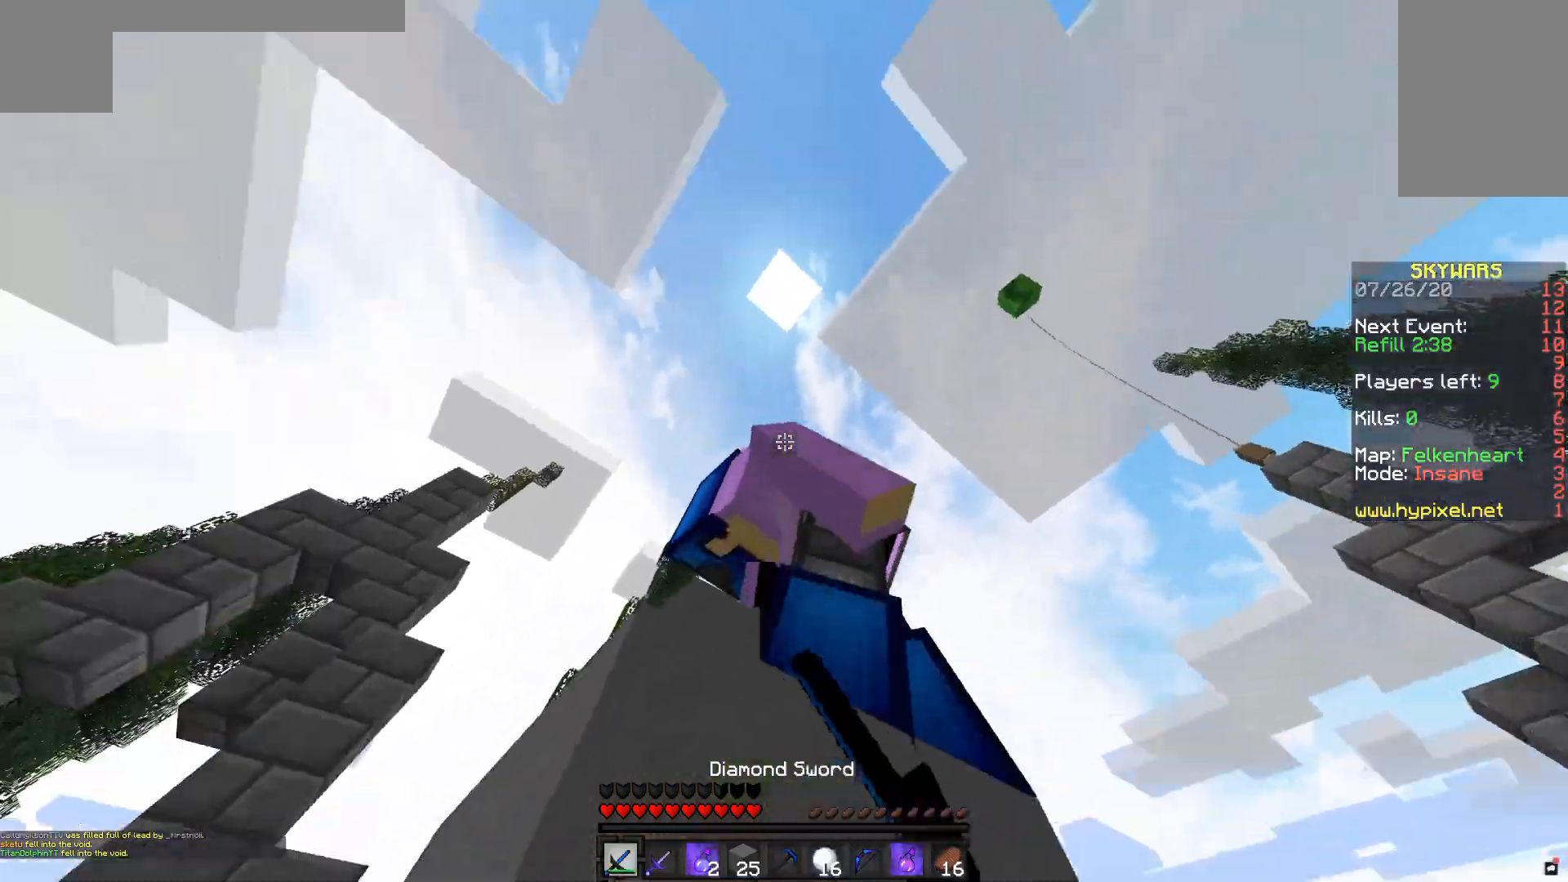
{"keys": ["d"], "mouse": ["left"], "events": [[183, "d", "down"], [450, "s", "up"]]}